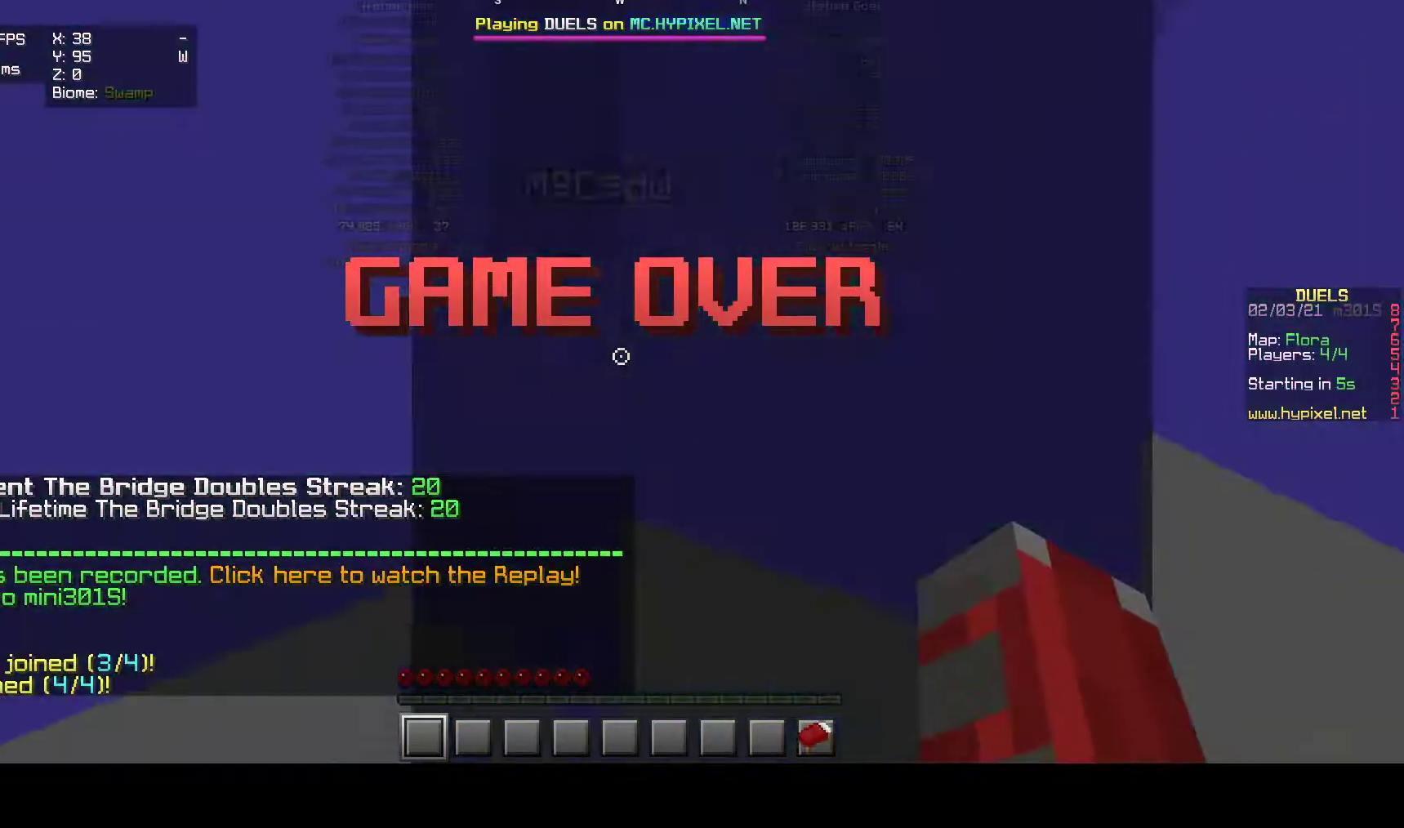
Gameplay with keyboard and mouse; each line is a JSON object with the keys and mouse buttons held at the frame after it. "events" lists presses ("down") and releases ("up") of "a", "d", "s", "w", "mouse_left" and "mouse_right" between this image and that frame as [ms after this image, input, new state], when the widget could be followed in between. "mouse_left", "mouse_right" = the "left", "right" buttons of the "mouse" list. No other keys are recorded. Fast repeated clicks can show as one long hold. Mouse movement is not recorded.
{"keys": [], "mouse": [], "events": []}
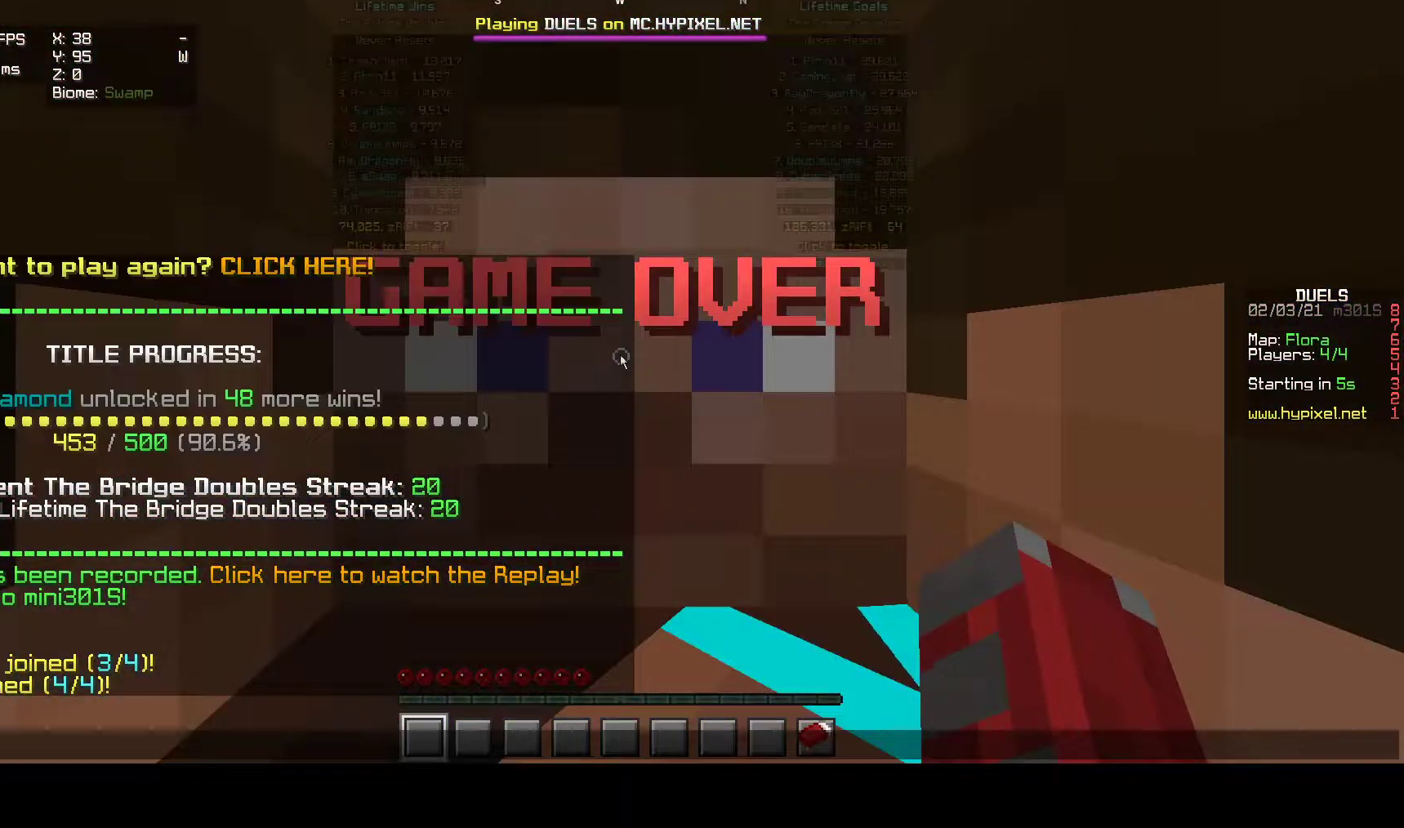
{"keys": [], "mouse": [], "events": []}
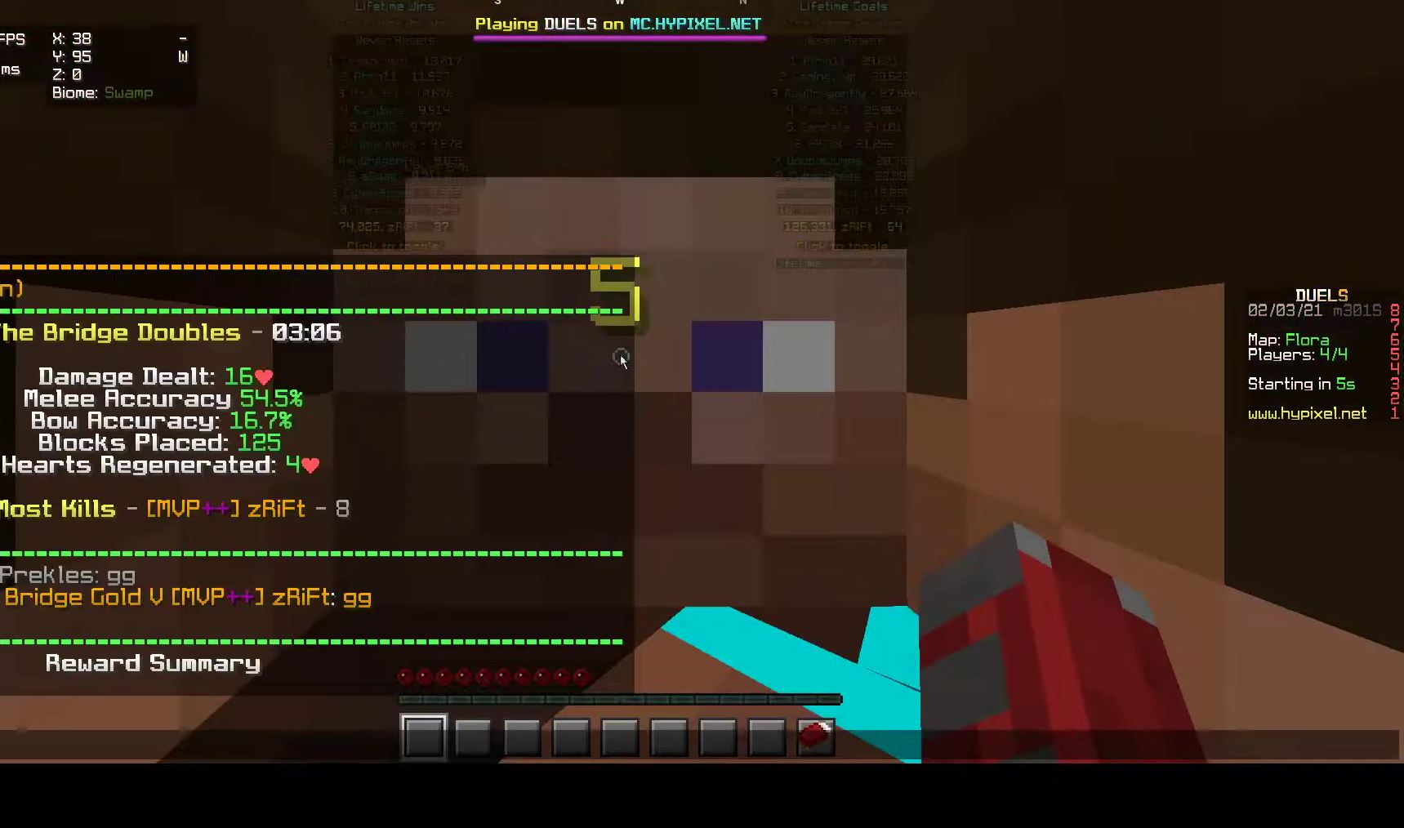
{"keys": [], "mouse": [], "events": []}
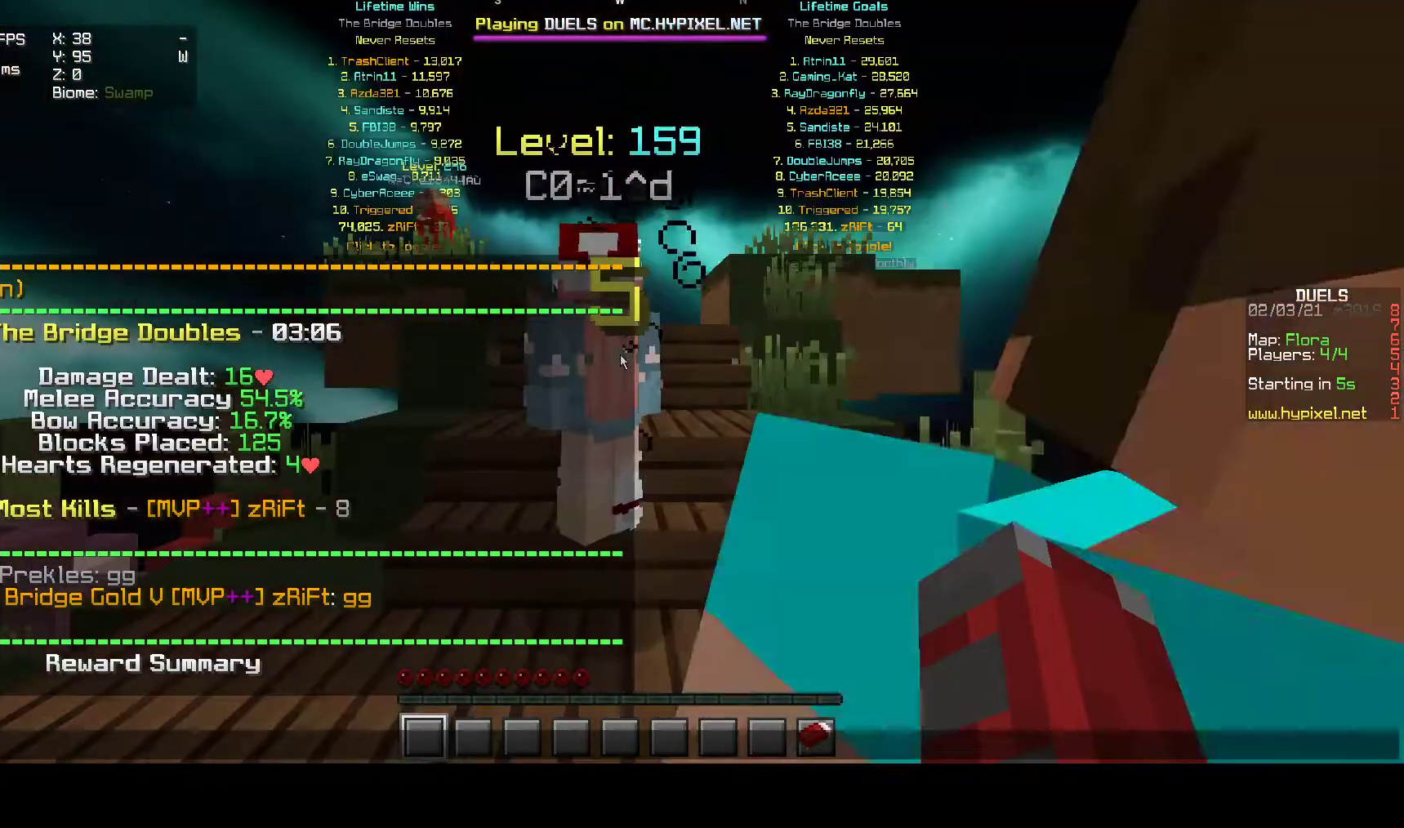
{"keys": [], "mouse": [], "events": []}
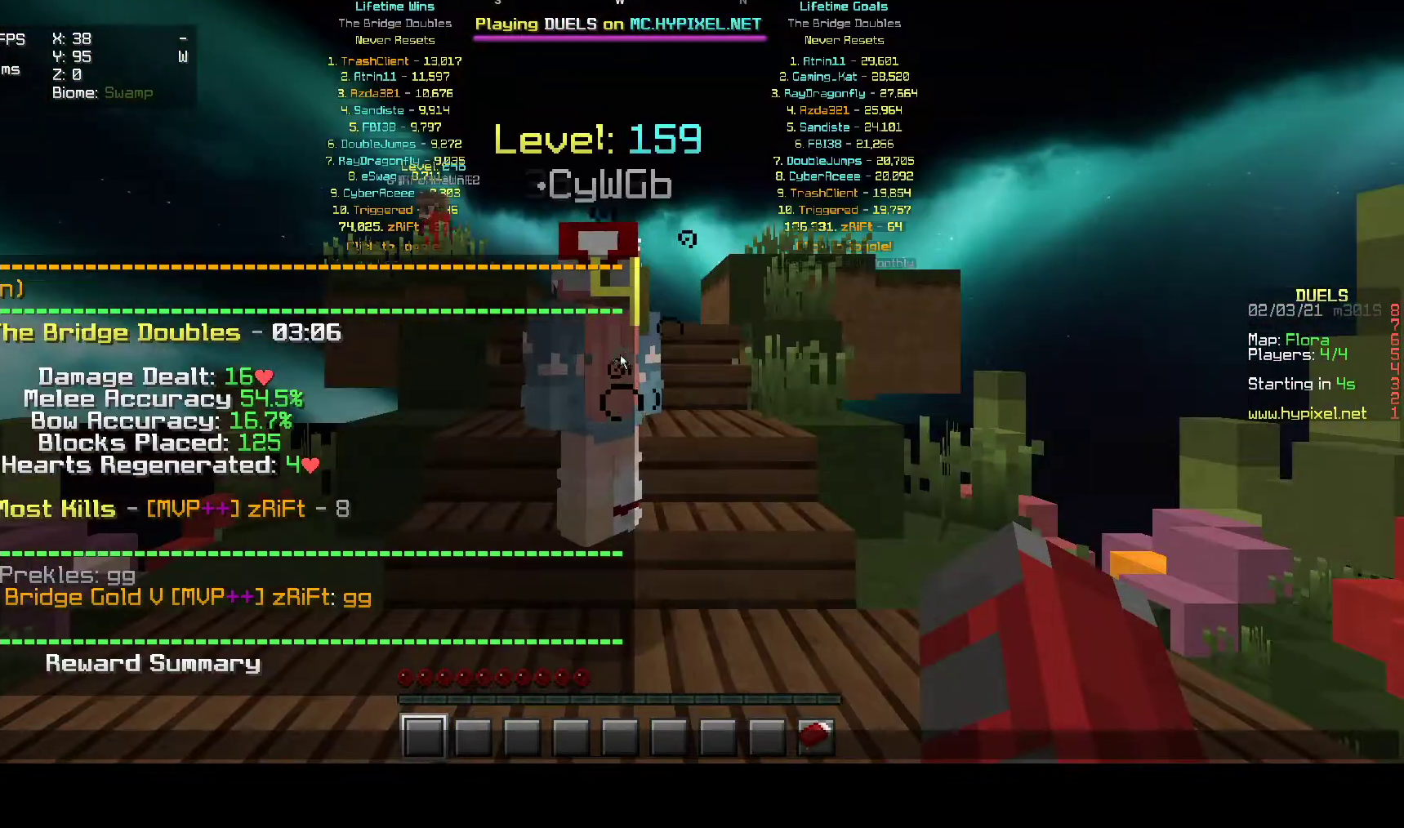
{"keys": [], "mouse": [], "events": []}
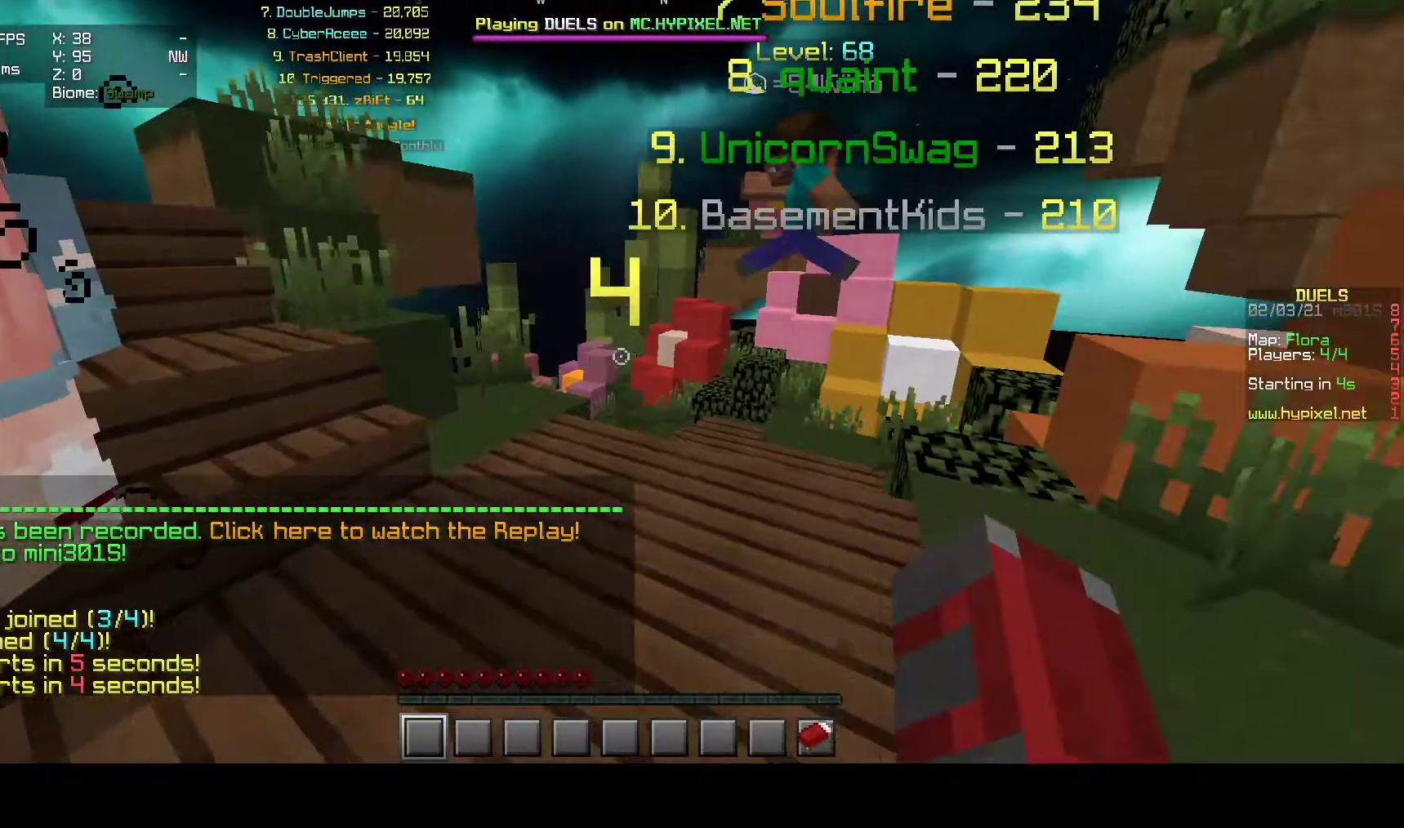
{"keys": [], "mouse": [], "events": []}
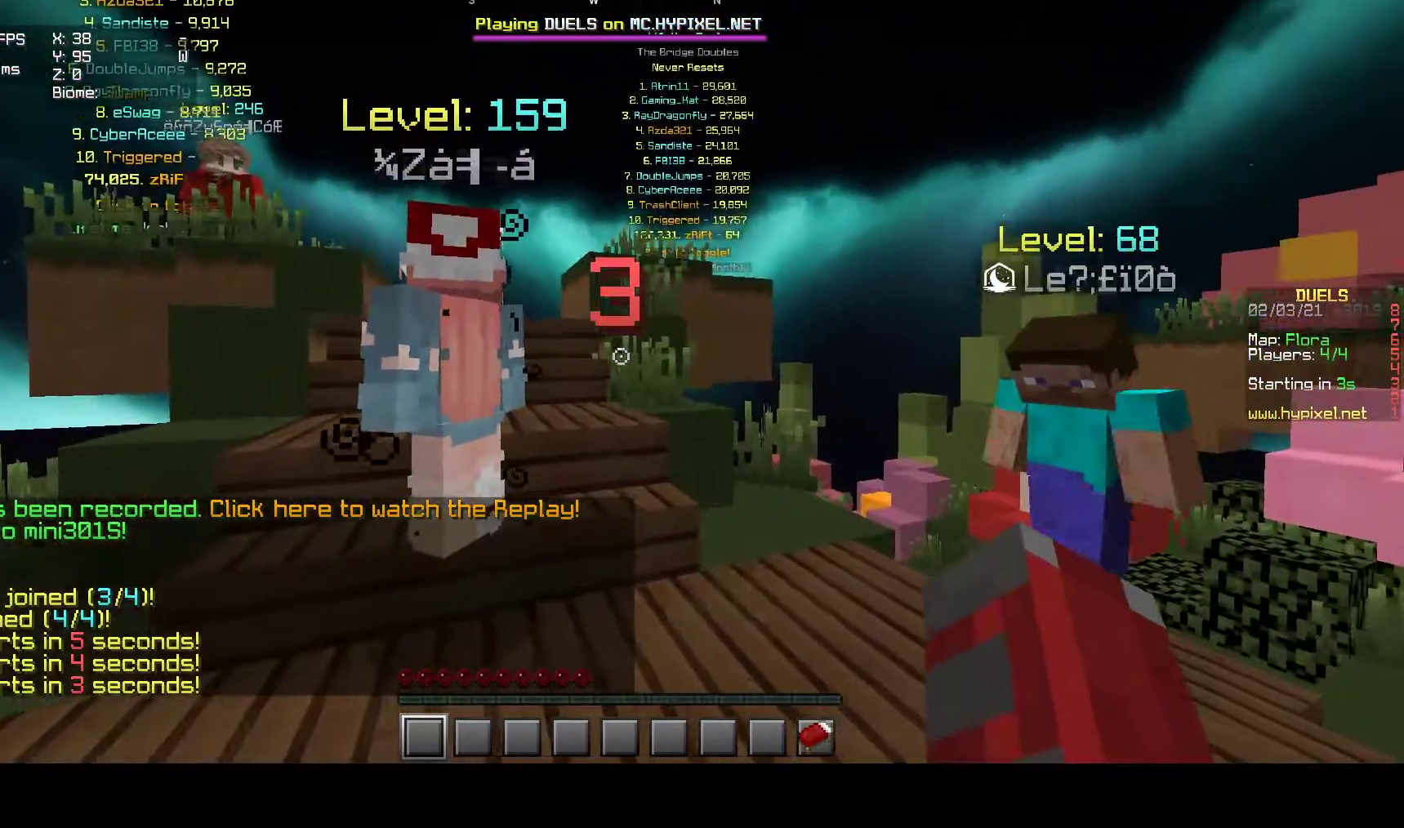
{"keys": ["s"], "mouse": [], "events": [[400, "s", "down"]]}
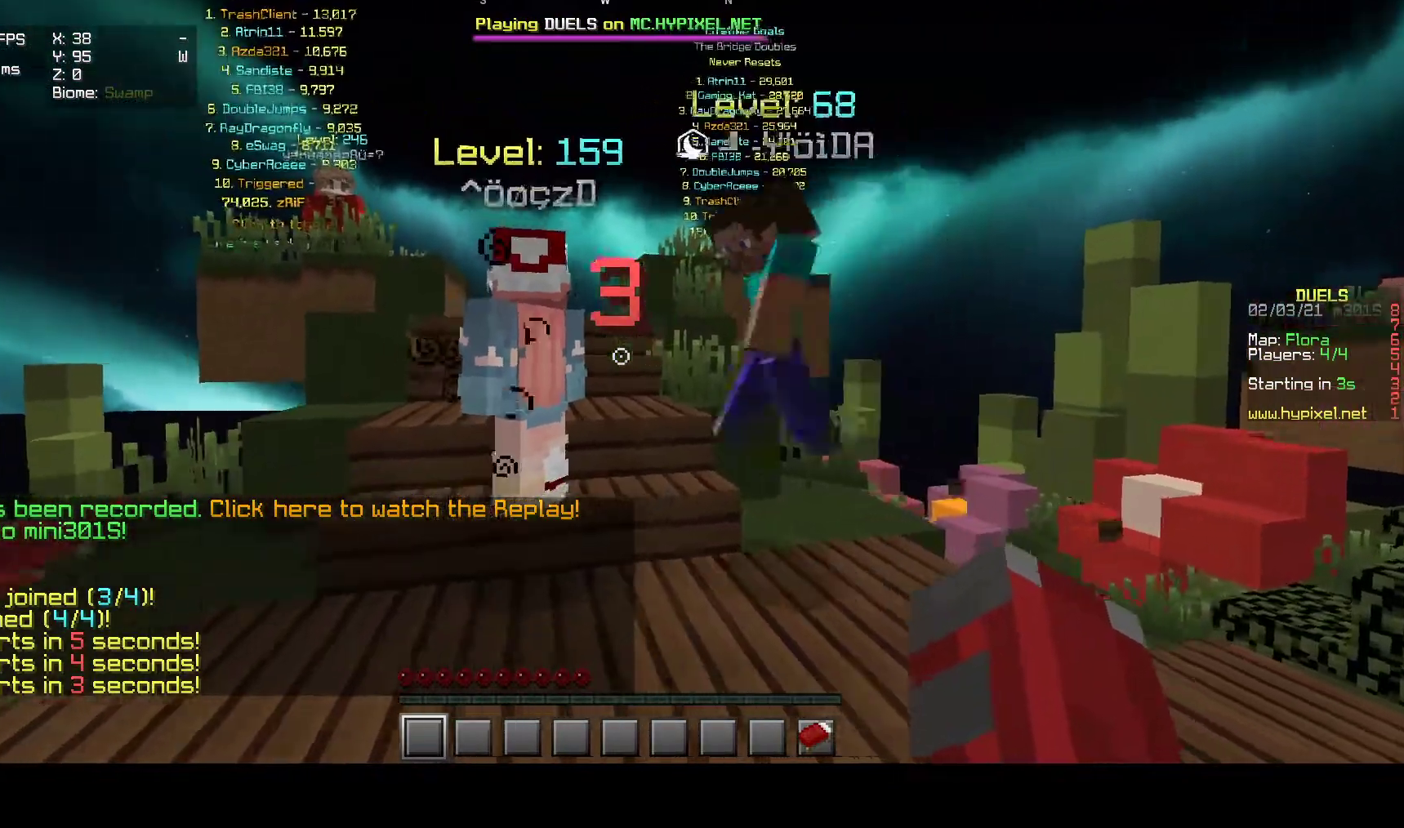
{"keys": [], "mouse": [], "events": [[400, "s", "up"]]}
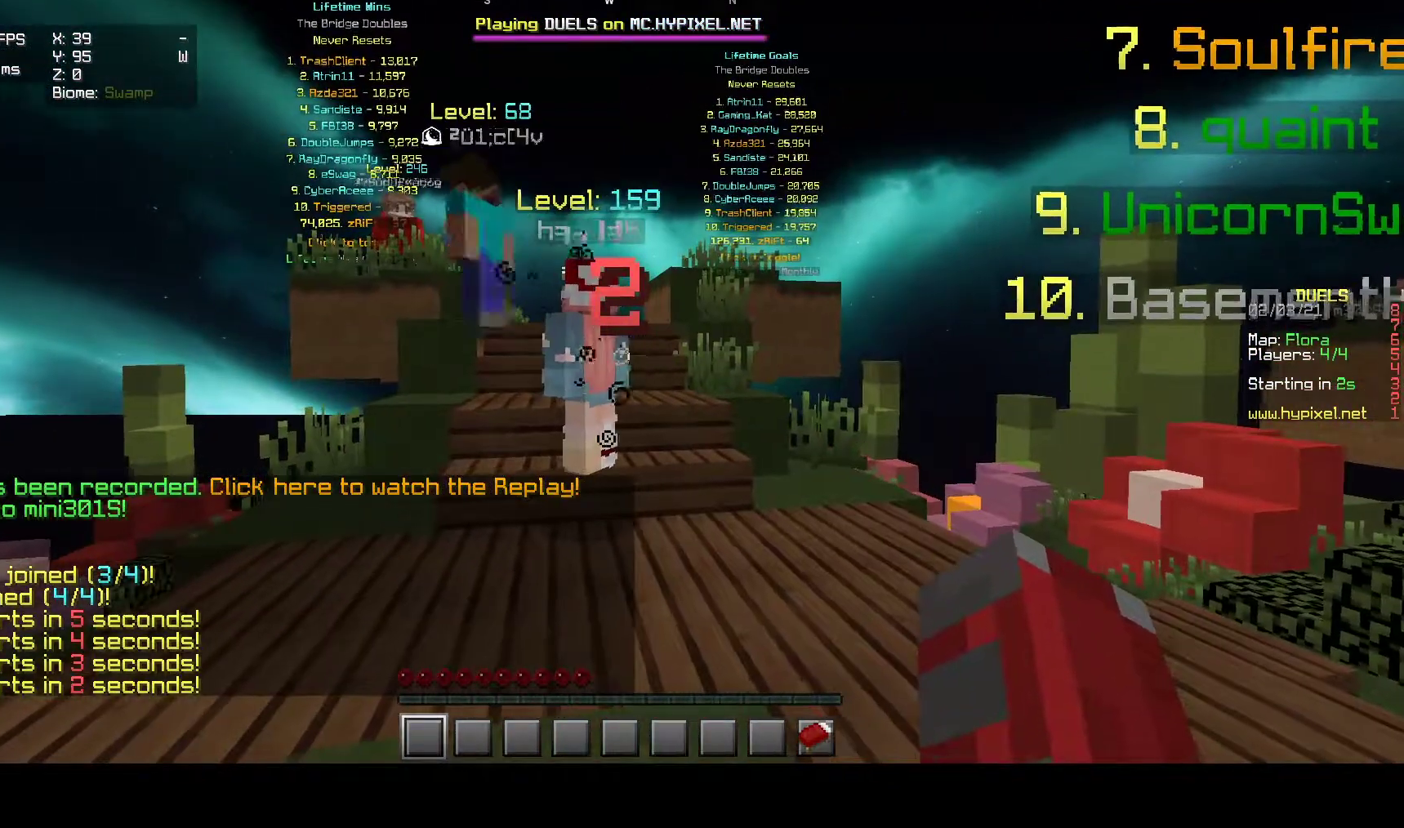
{"keys": [], "mouse": ["left"], "events": [[67, "mouse_left", "down"], [383, "mouse_left", "up"], [433, "mouse_left", "down"]]}
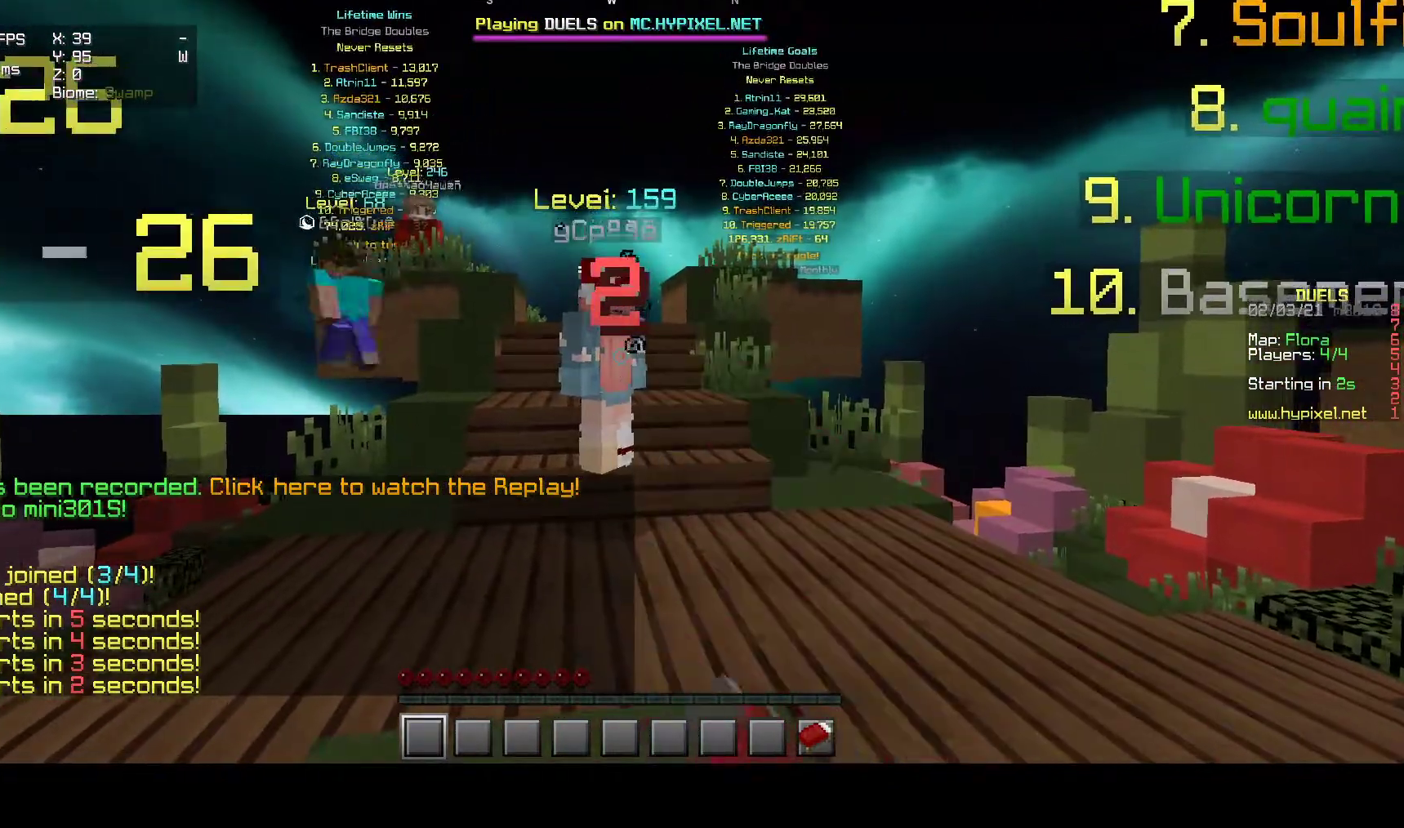
{"keys": [], "mouse": [], "events": [[83, "mouse_left", "up"], [150, "mouse_left", "down"], [283, "mouse_left", "up"]]}
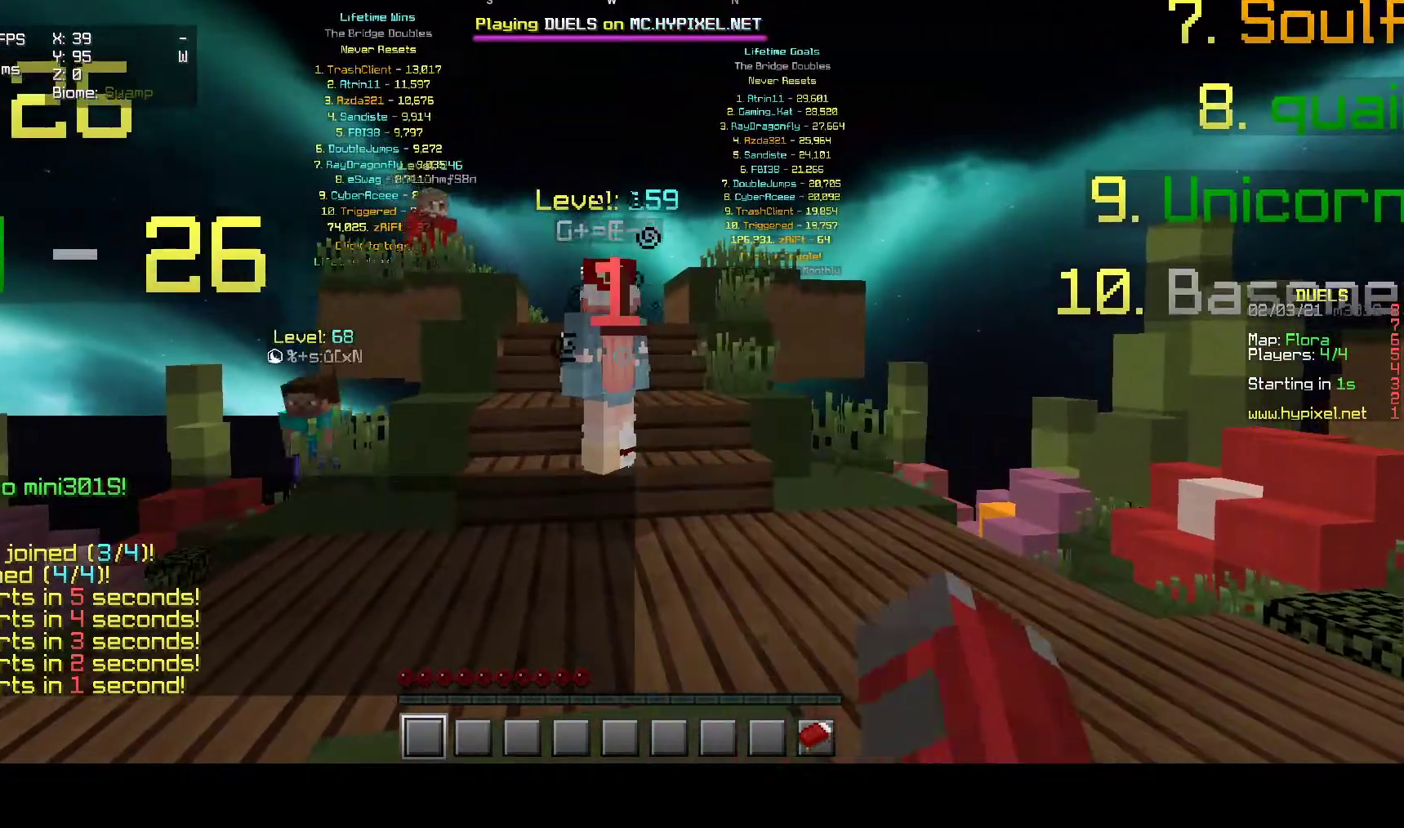
{"keys": [], "mouse": [], "events": []}
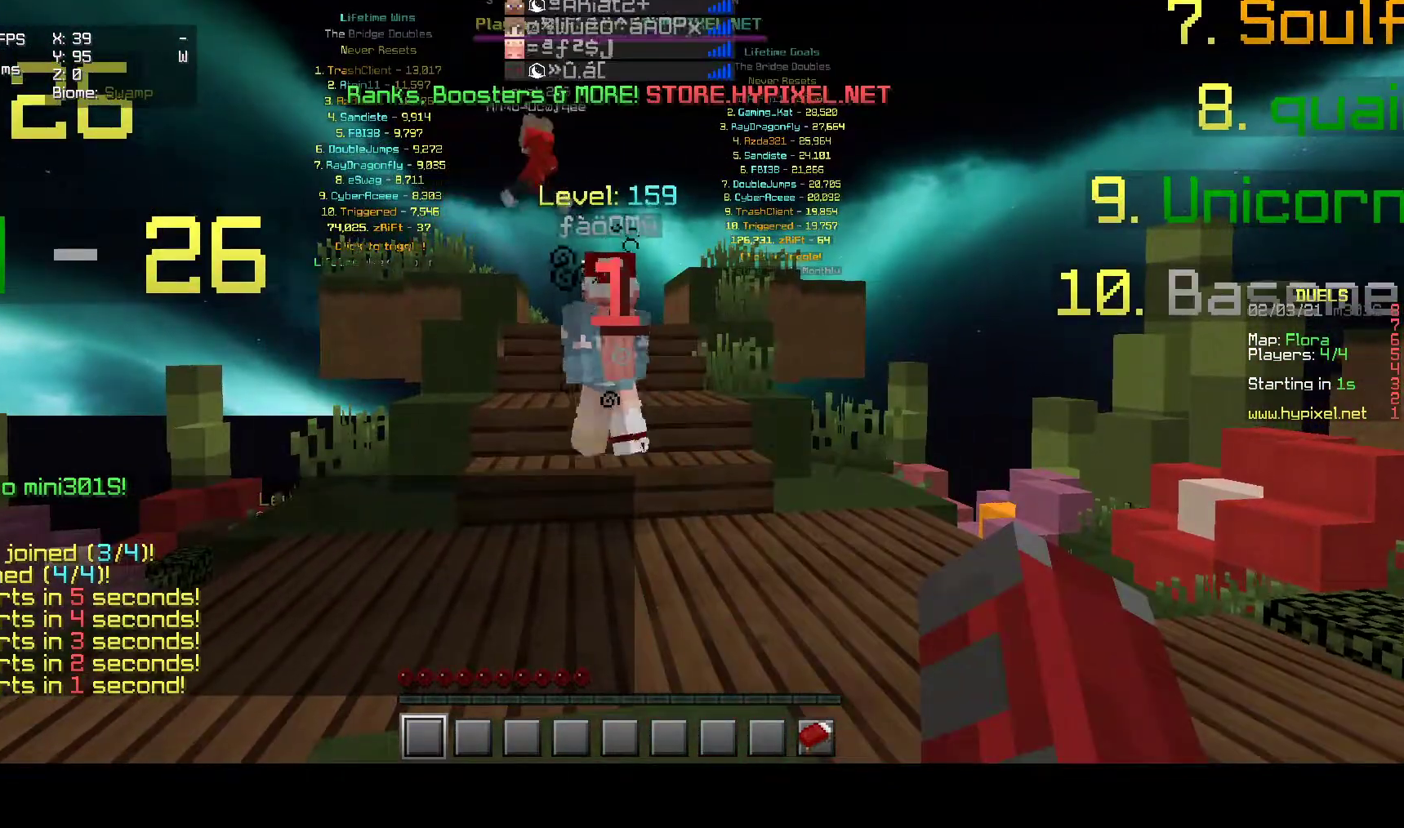
{"keys": [], "mouse": [], "events": []}
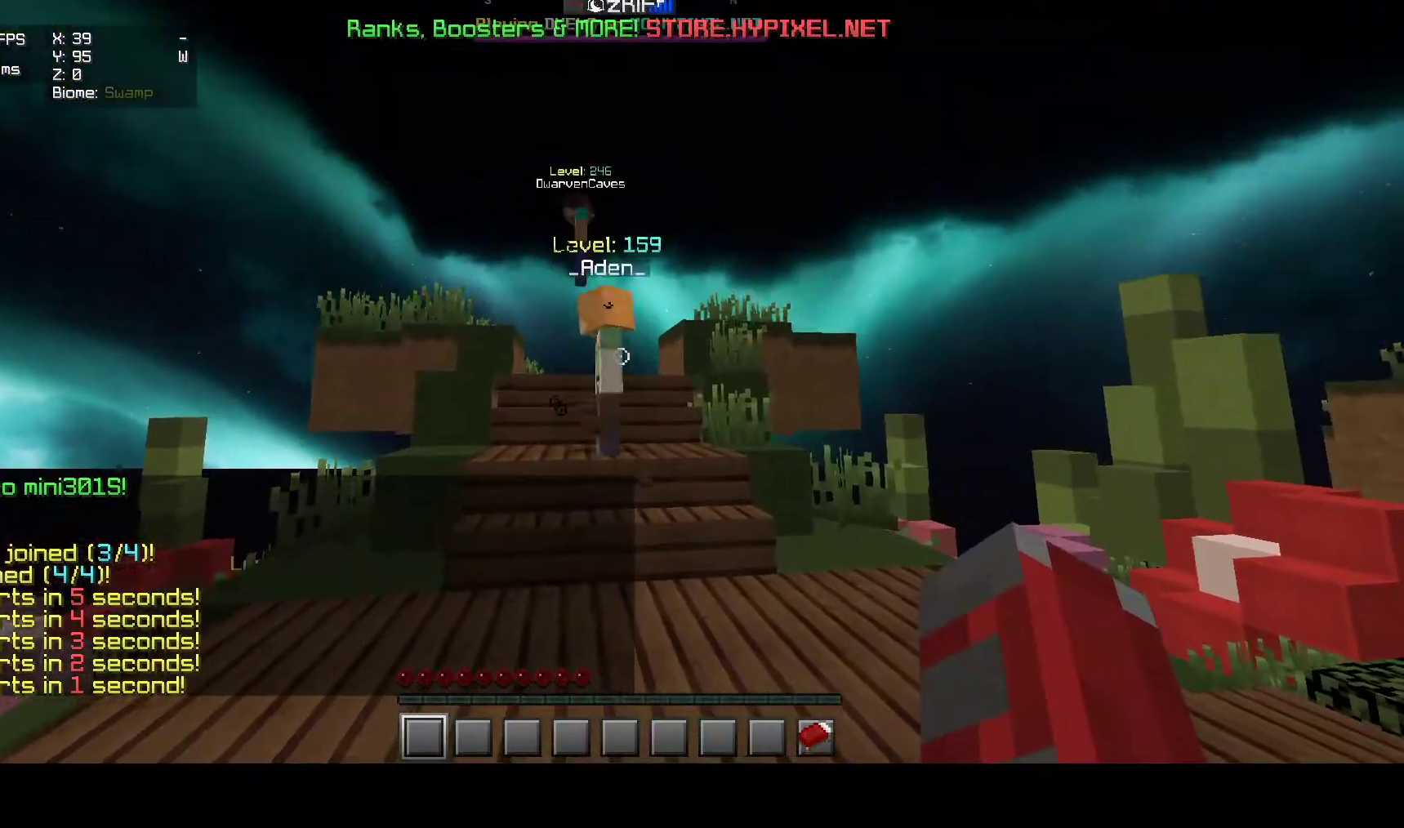
{"keys": [], "mouse": [], "events": []}
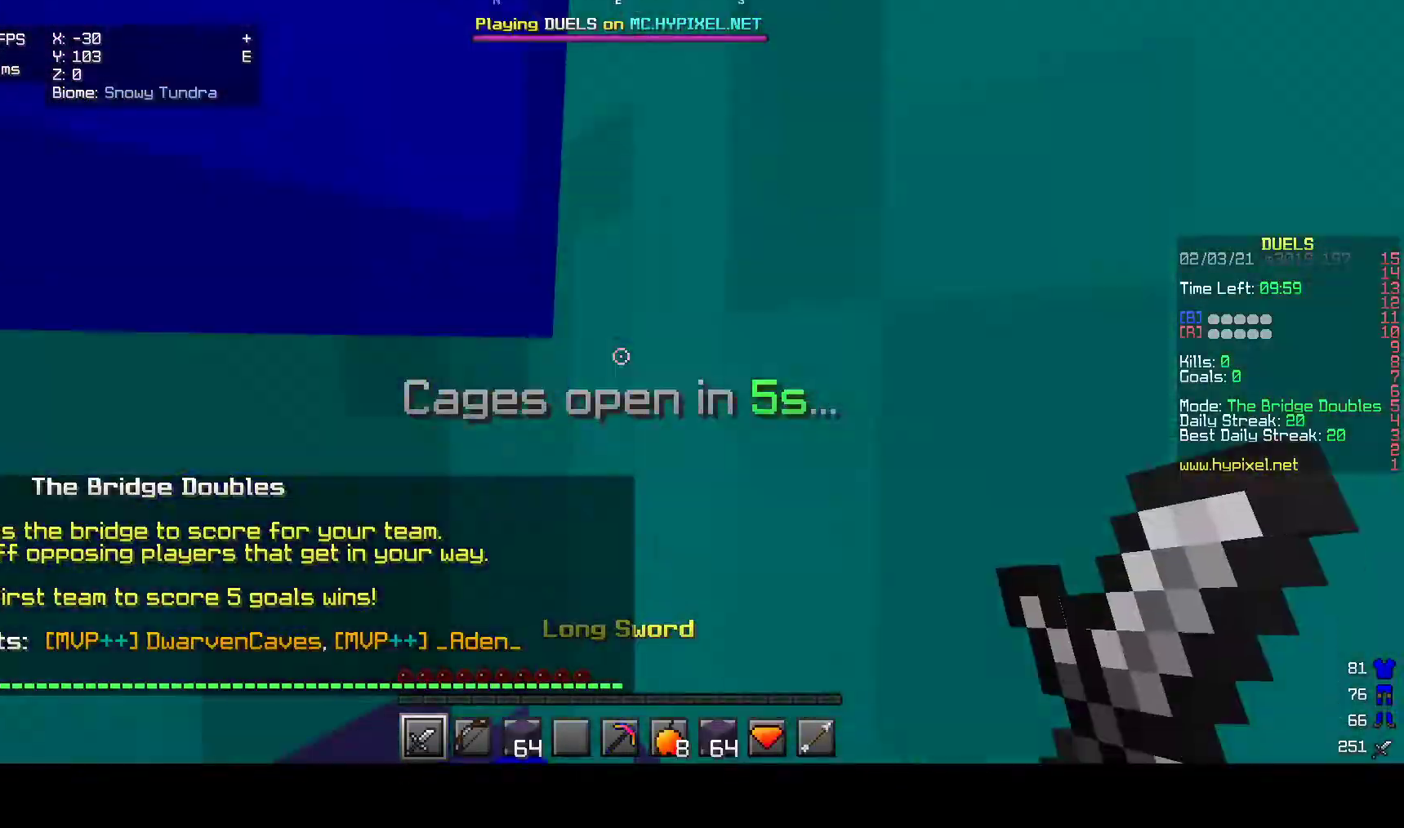
{"keys": ["w"], "mouse": [], "events": [[433, "w", "down"]]}
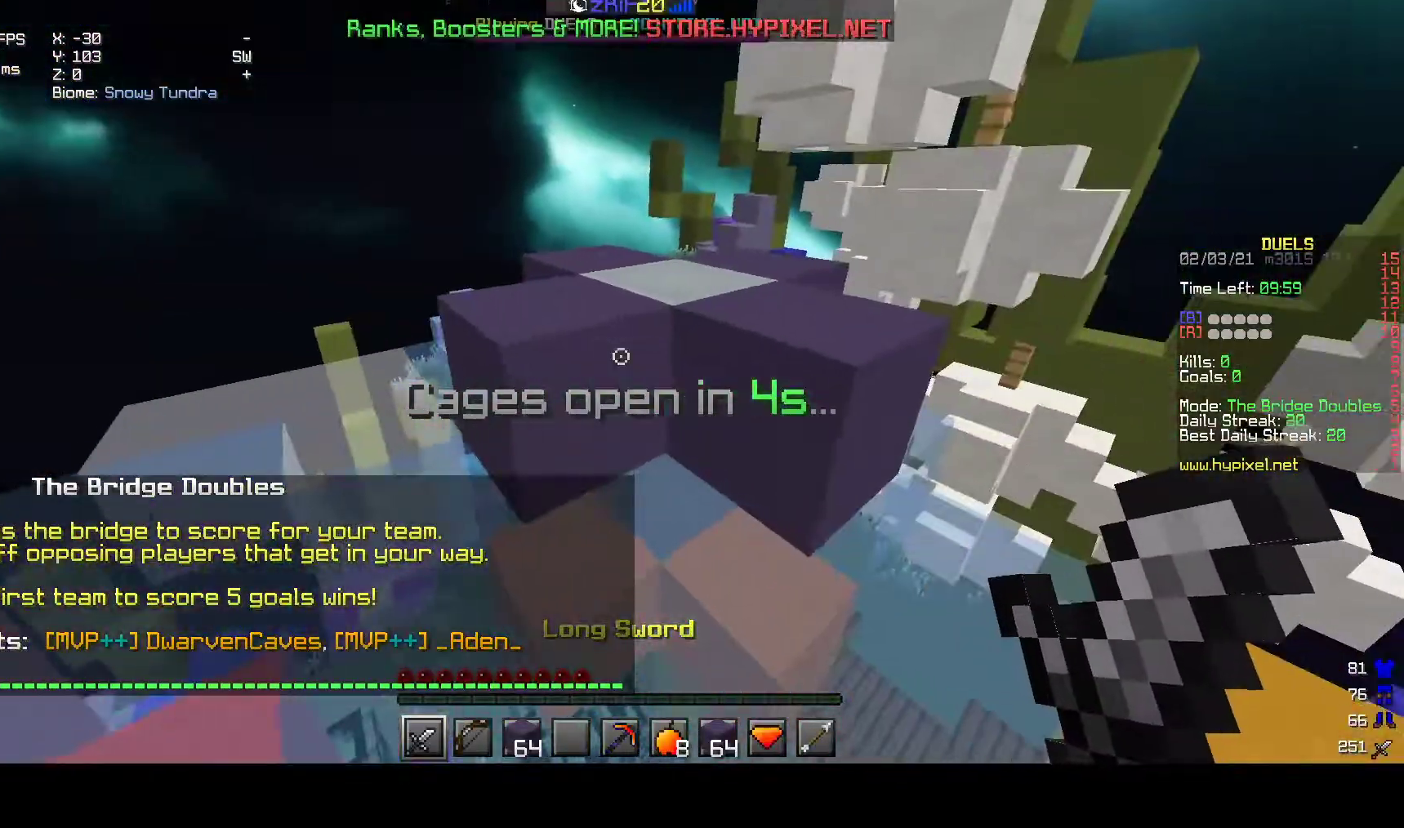
{"keys": ["w"], "mouse": [], "events": []}
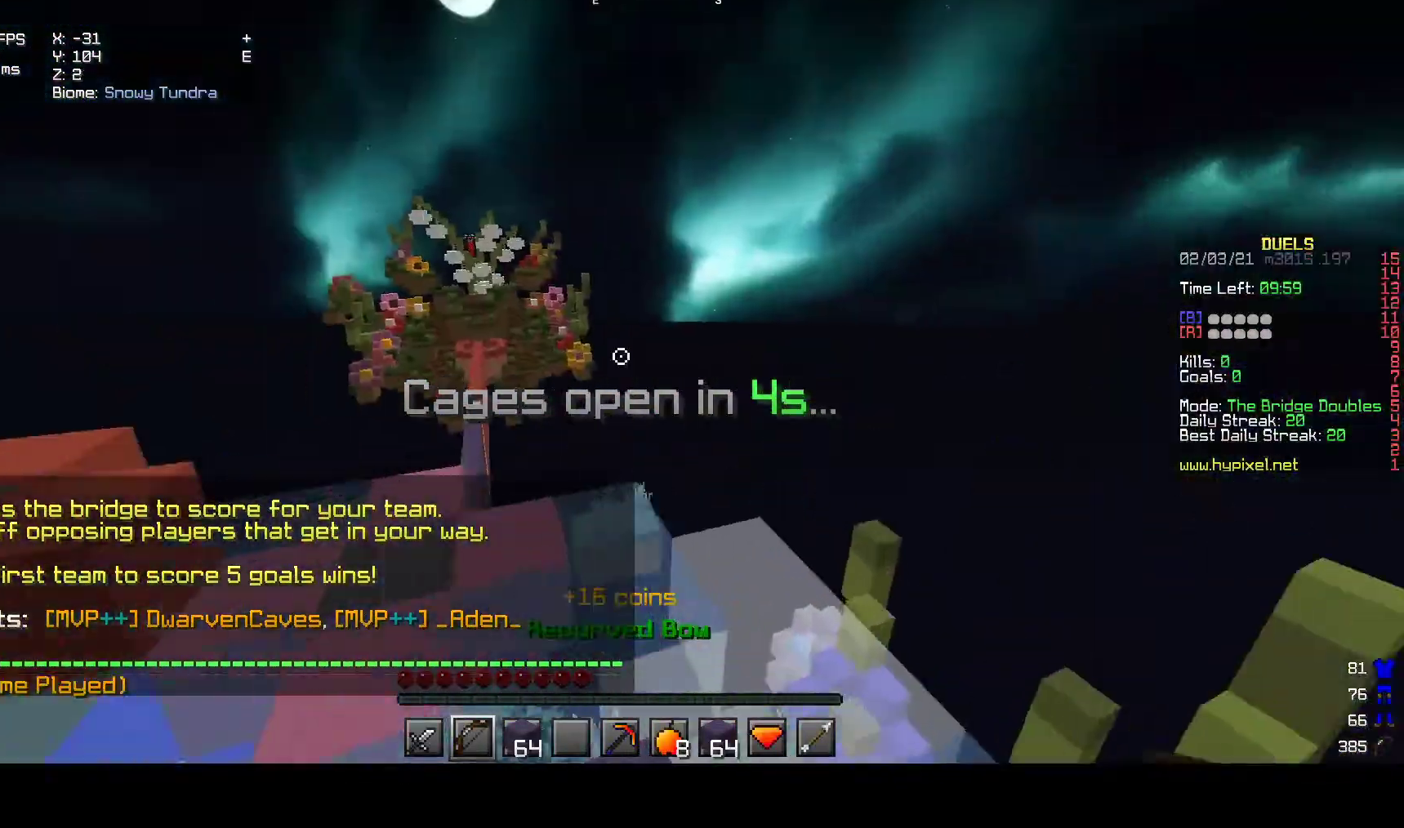
{"keys": [], "mouse": [], "events": [[17, "w", "up"]]}
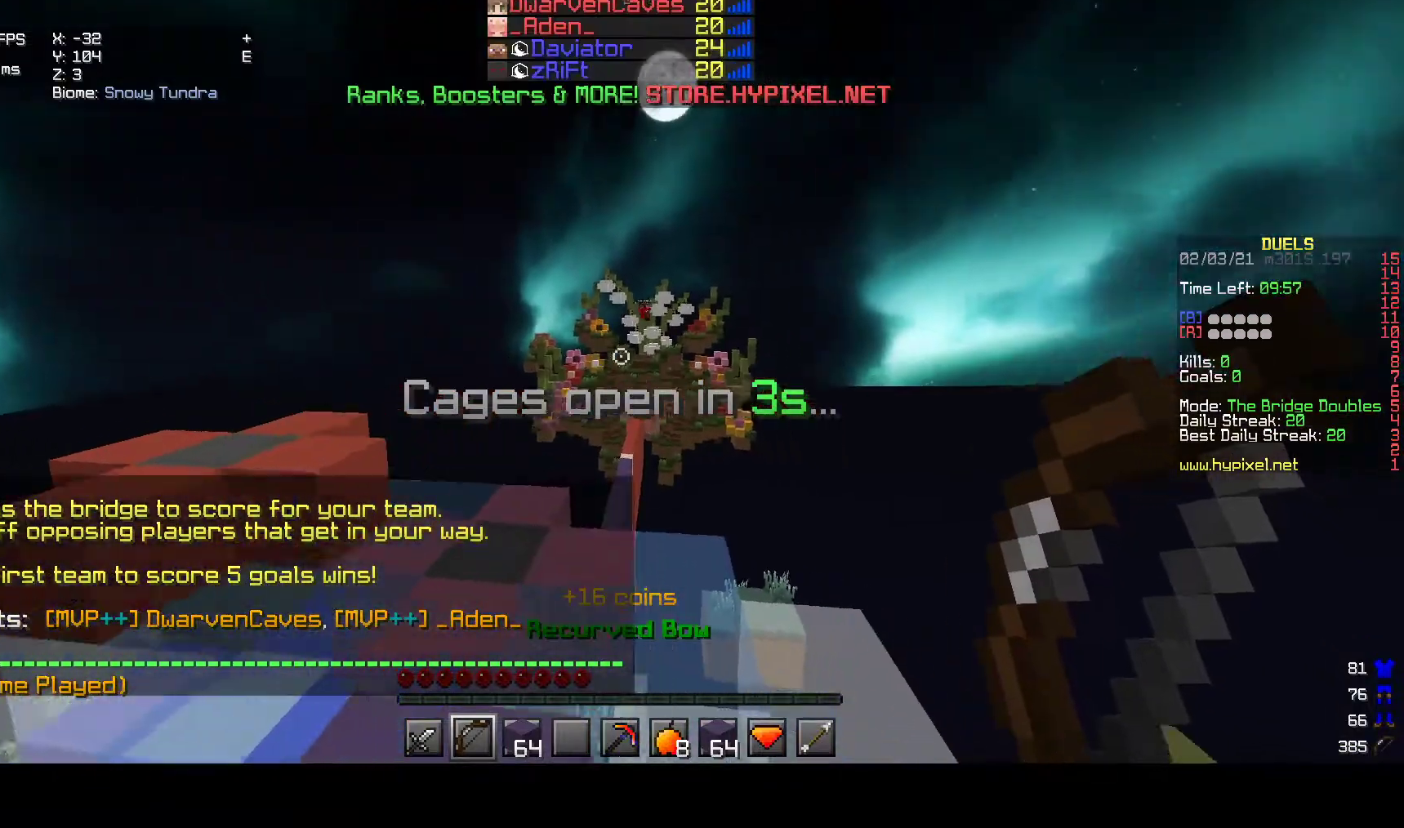
{"keys": [], "mouse": ["right"], "events": [[67, "w", "down"], [217, "mouse_left", "down"], [233, "mouse_right", "down"], [400, "mouse_left", "up"], [450, "w", "up"]]}
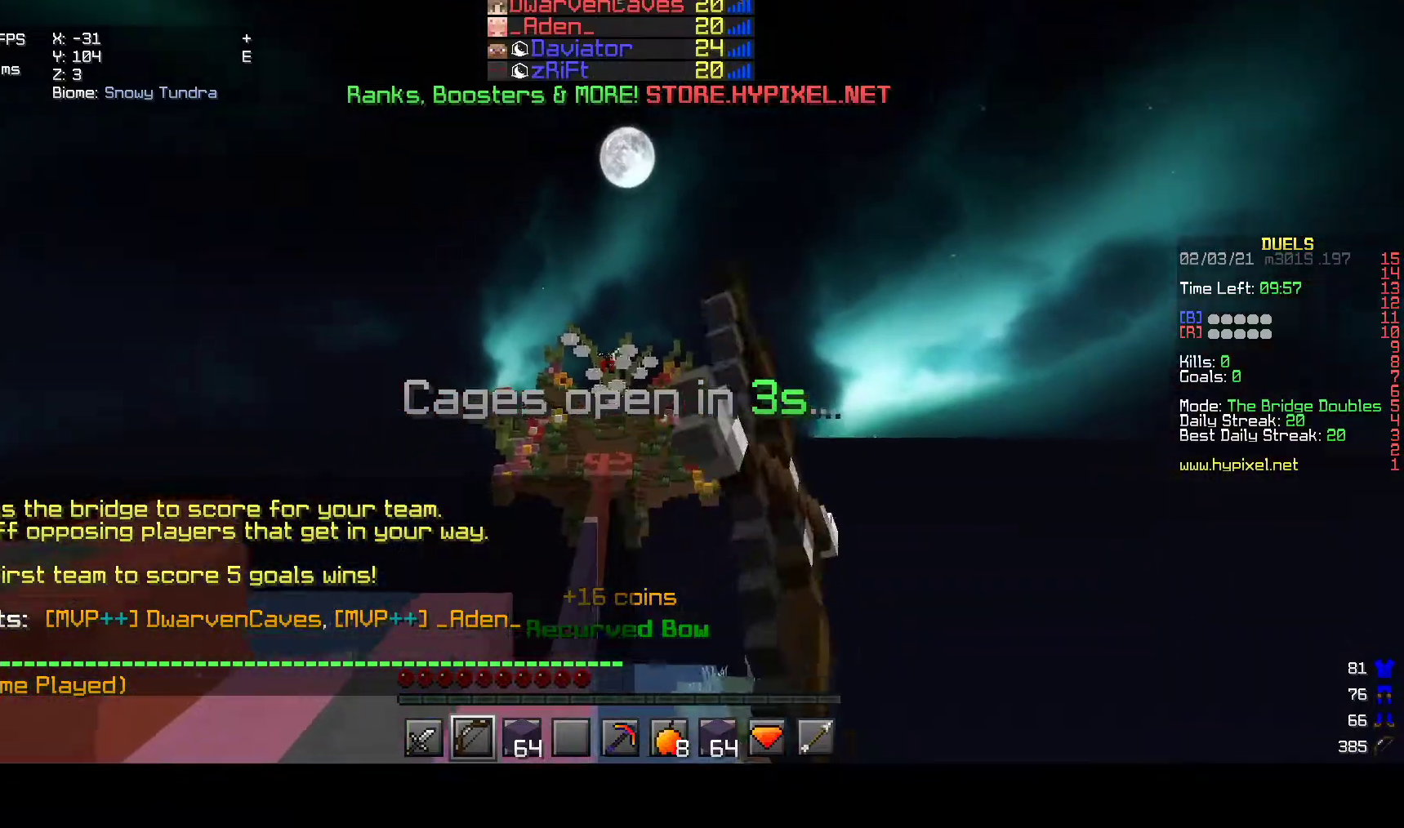
{"keys": [], "mouse": ["right"], "events": []}
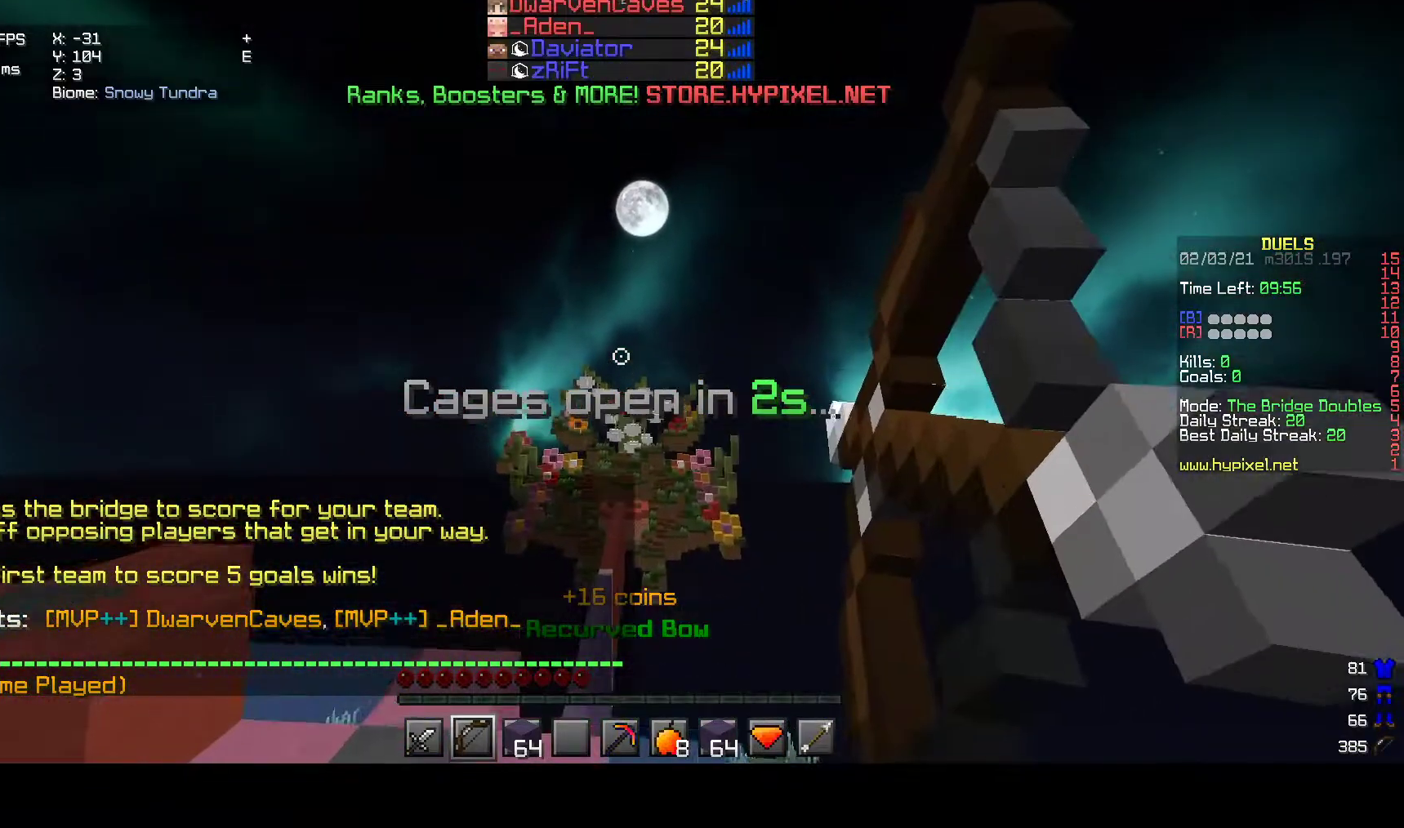
{"keys": [], "mouse": ["right"], "events": []}
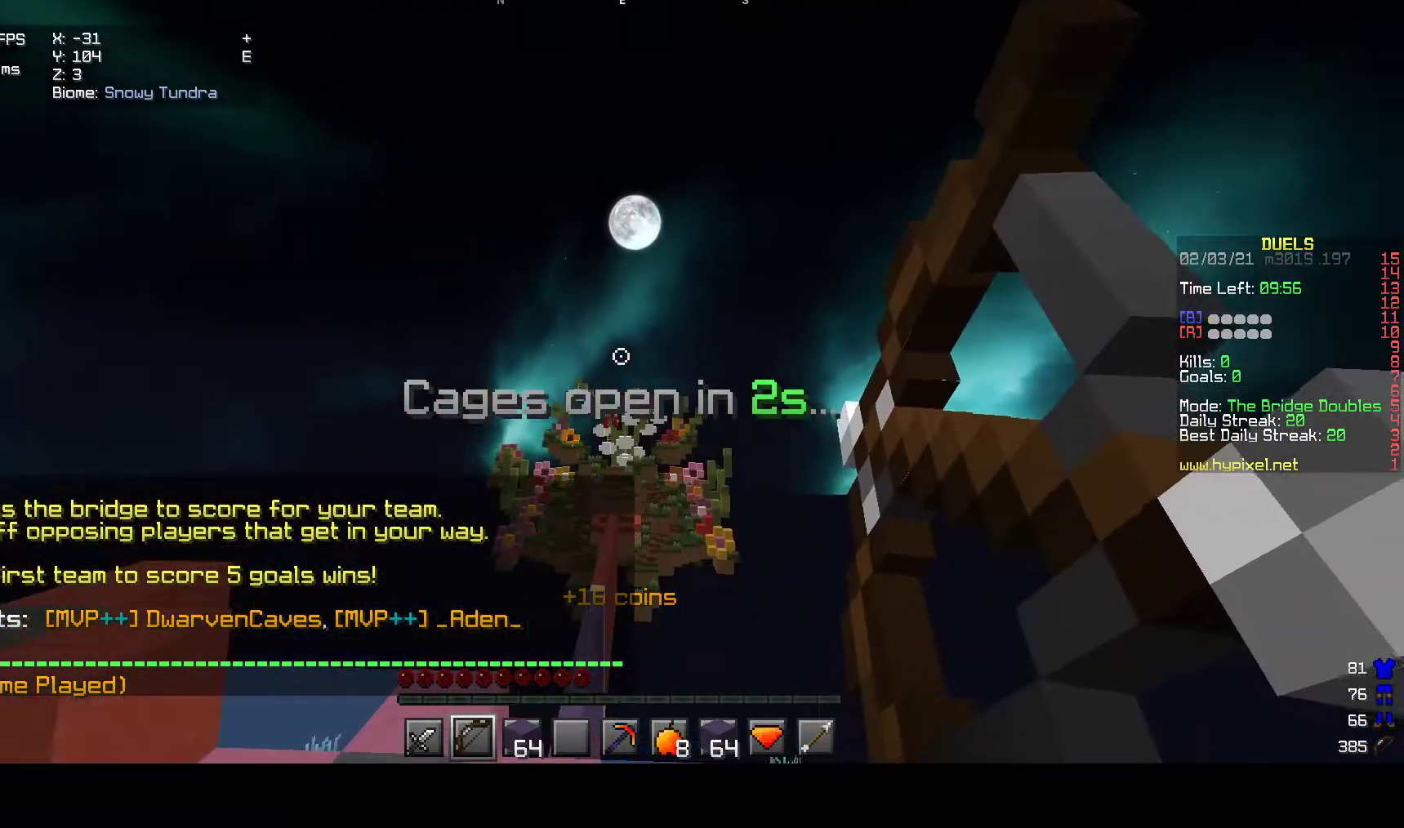
{"keys": [], "mouse": ["left", "right"], "events": [[67, "mouse_left", "down"], [183, "mouse_left", "up"], [250, "mouse_left", "down"]]}
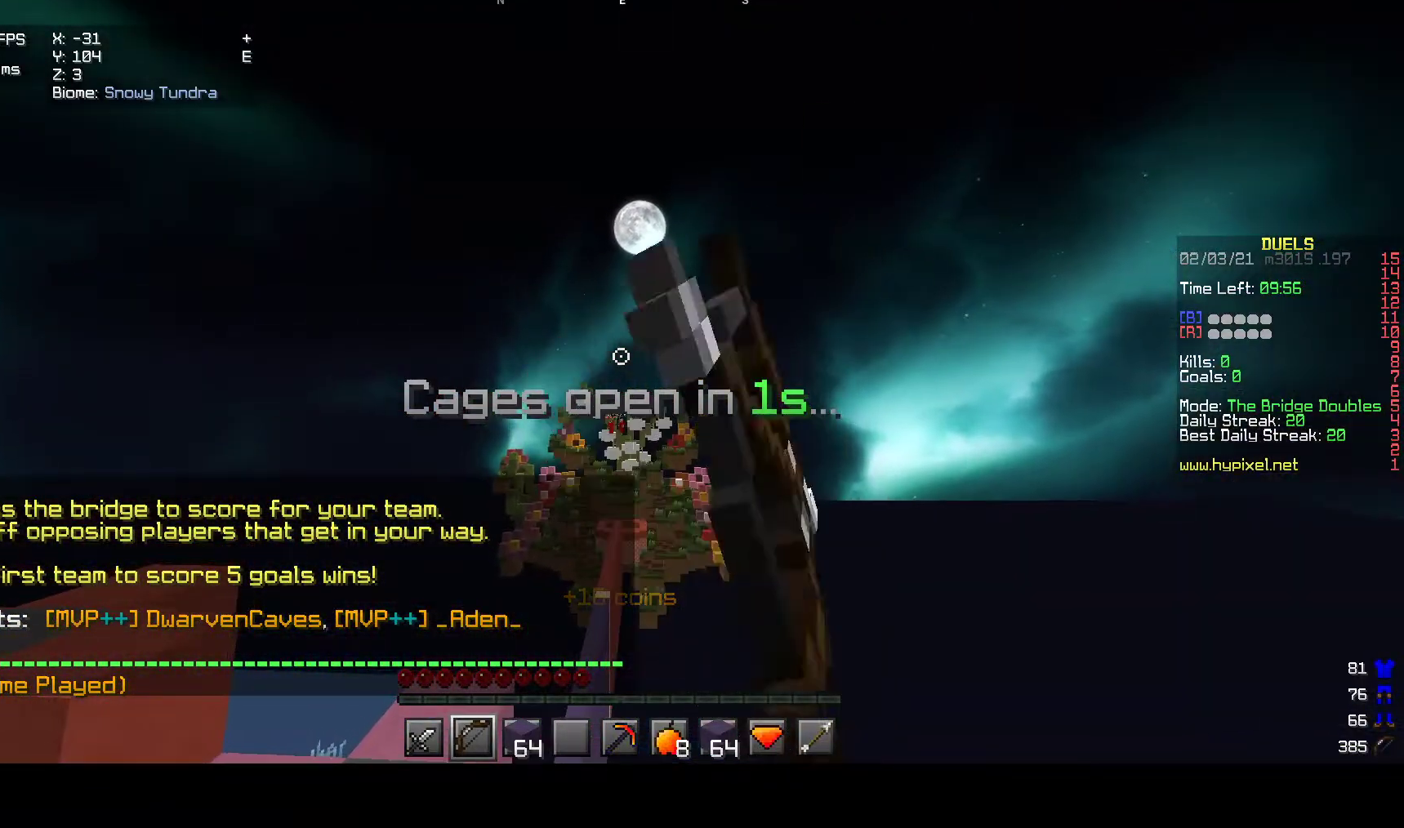
{"keys": [], "mouse": ["right"], "events": [[83, "mouse_left", "up"], [150, "mouse_left", "down"], [317, "mouse_left", "up"]]}
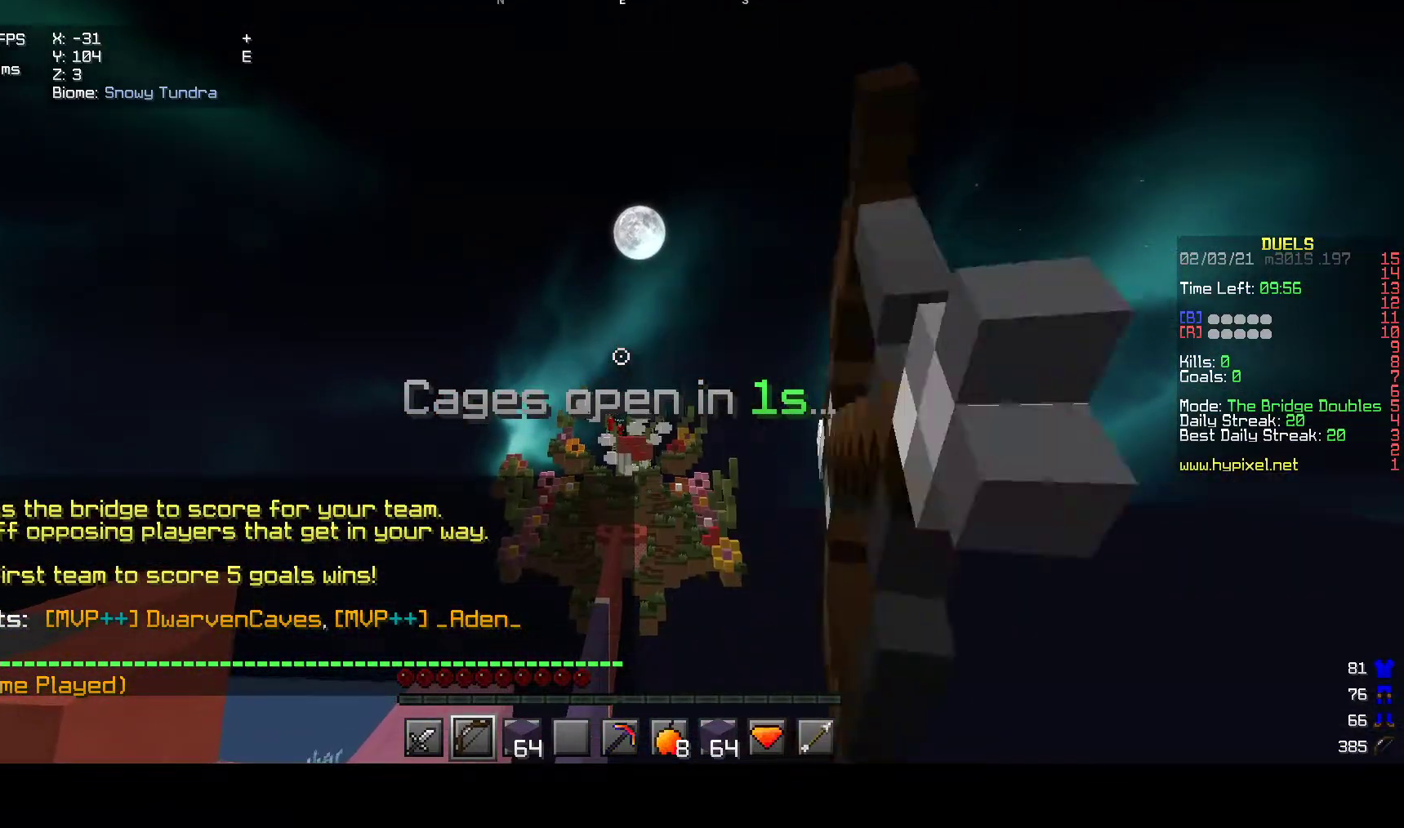
{"keys": ["w"], "mouse": [], "events": [[433, "mouse_right", "up"], [467, "w", "down"]]}
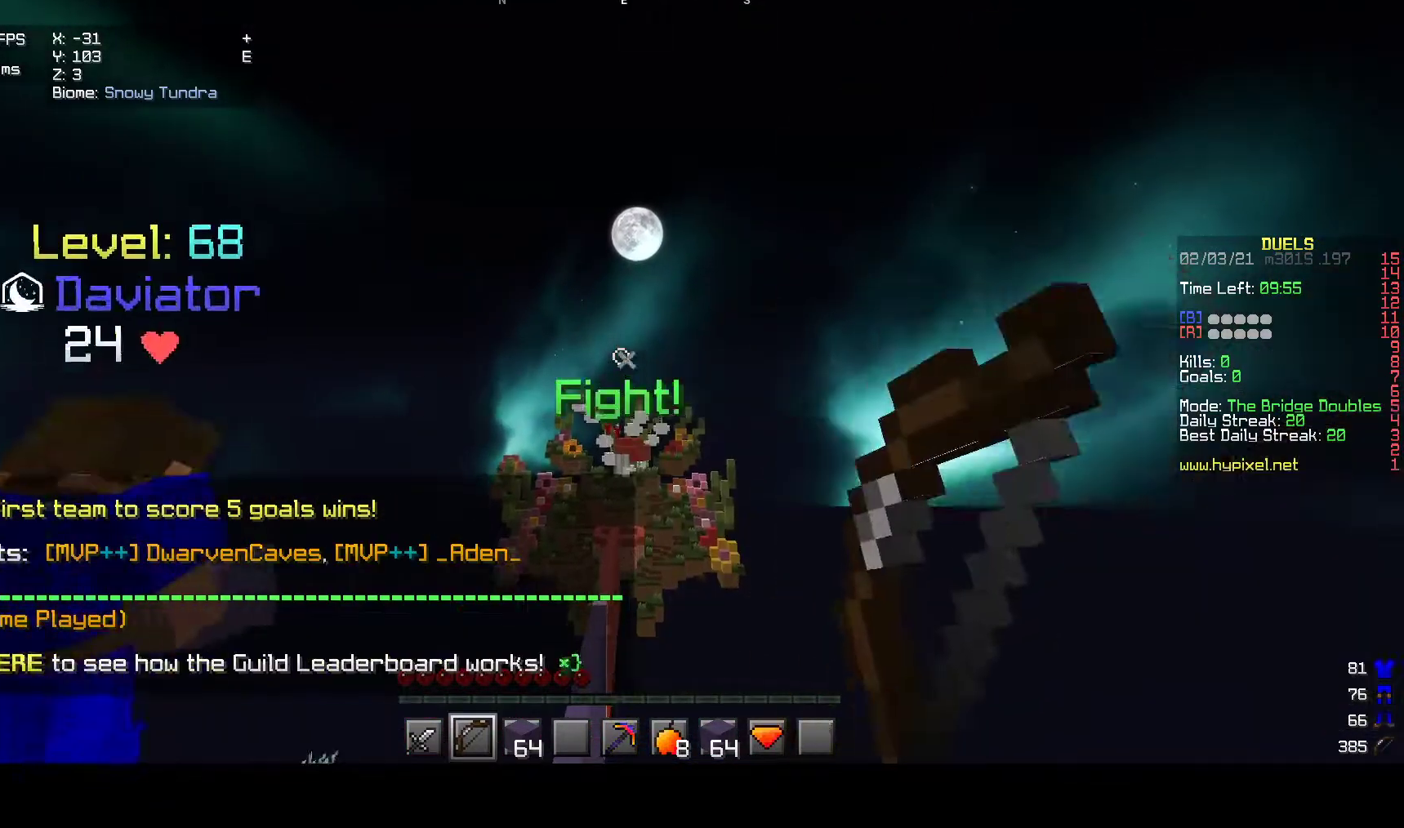
{"keys": ["a", "w"], "mouse": [], "events": [[200, "mouse_left", "down"], [250, "a", "down"], [500, "mouse_left", "up"]]}
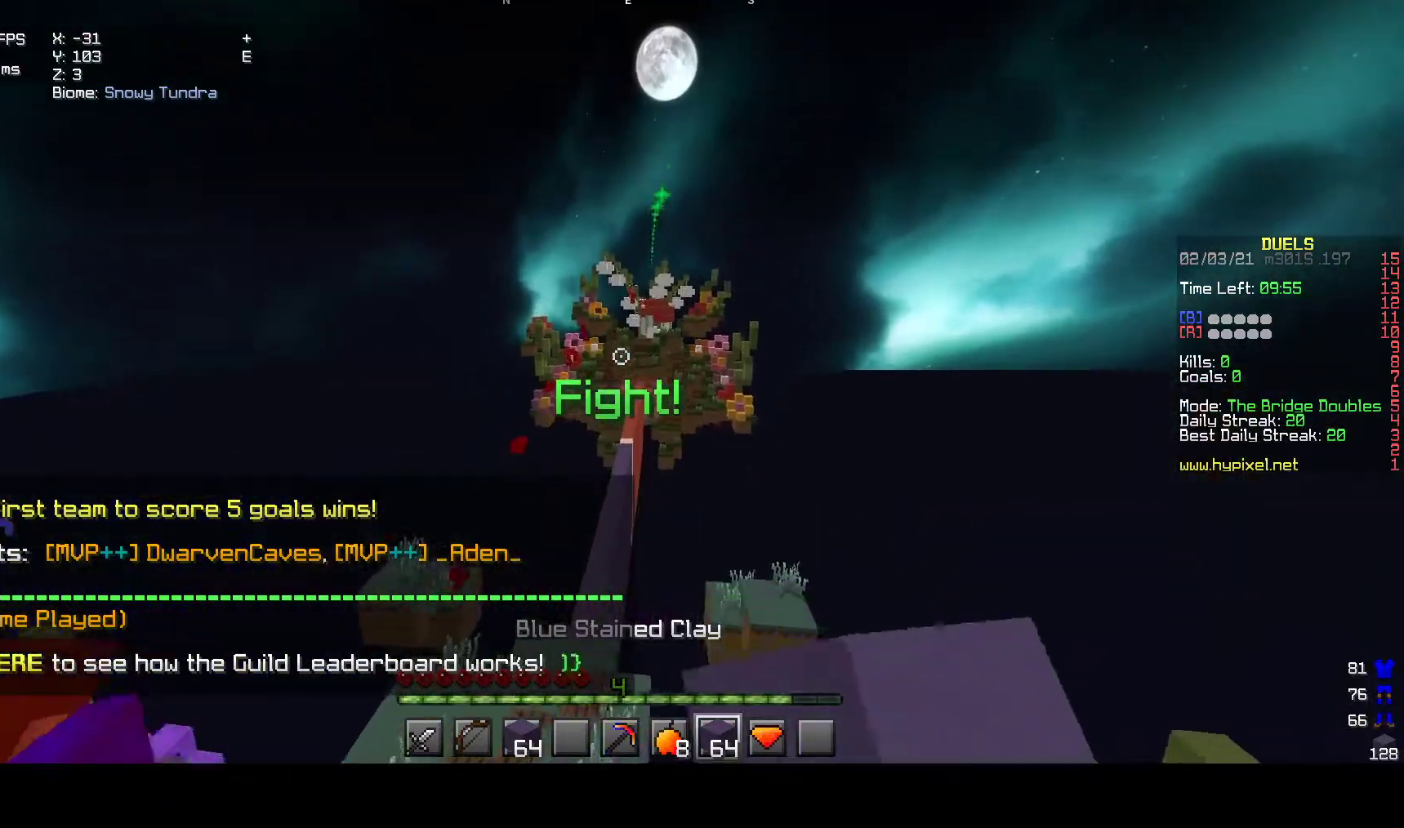
{"keys": ["w"], "mouse": [], "events": [[33, "mouse_left", "down"], [400, "mouse_left", "up"], [483, "a", "up"]]}
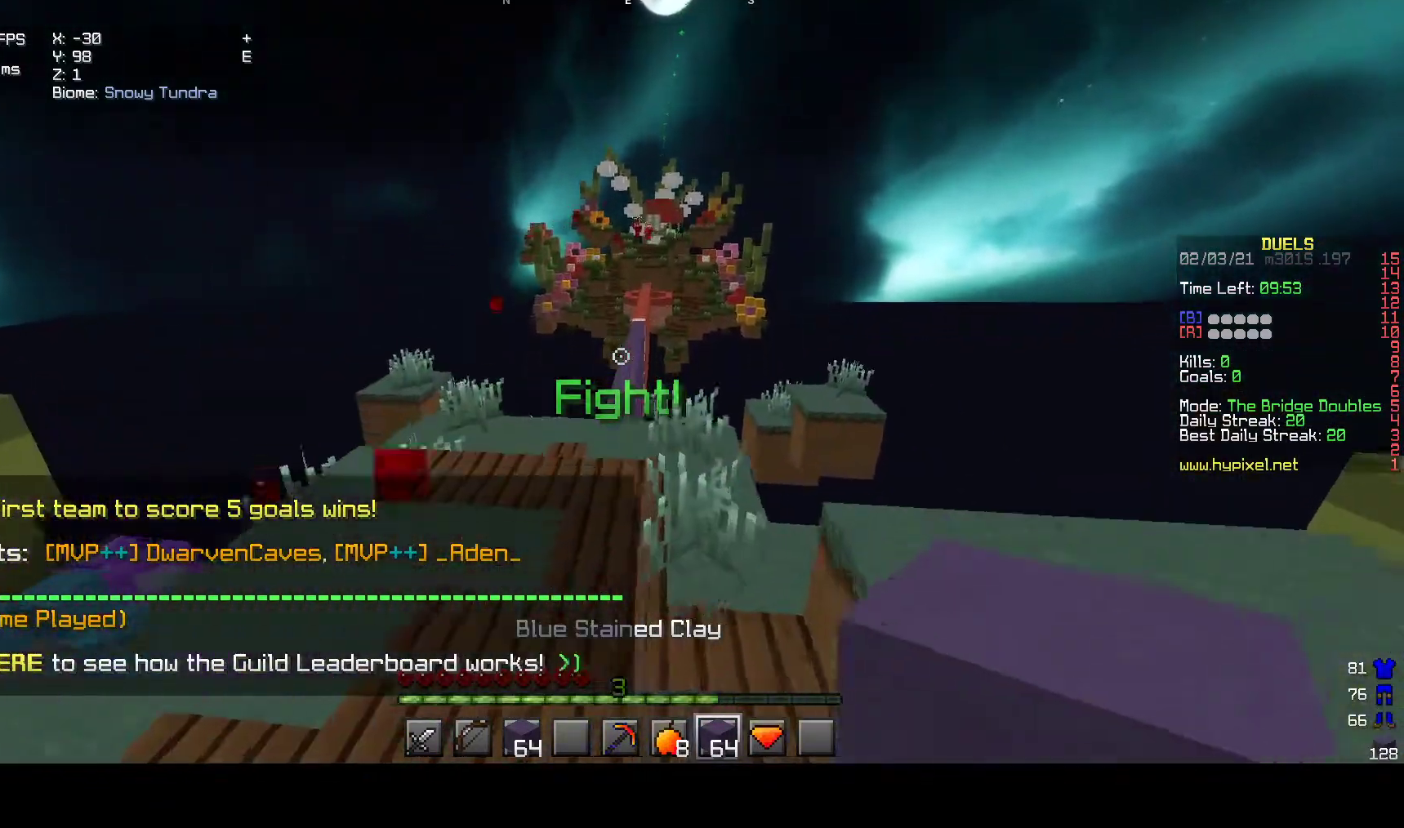
{"keys": ["w"], "mouse": [], "events": []}
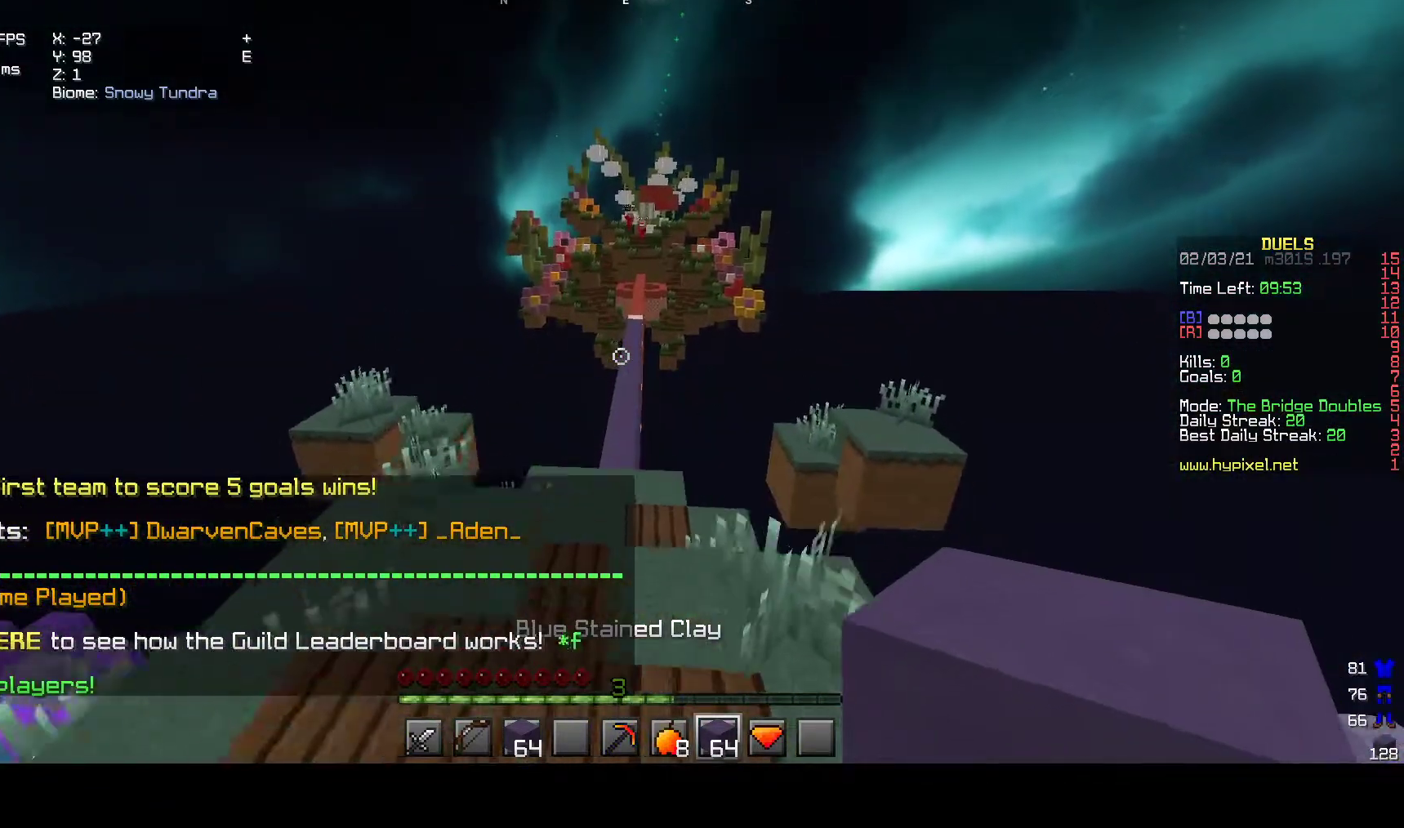
{"keys": ["w"], "mouse": ["left"], "events": [[467, "mouse_left", "down"]]}
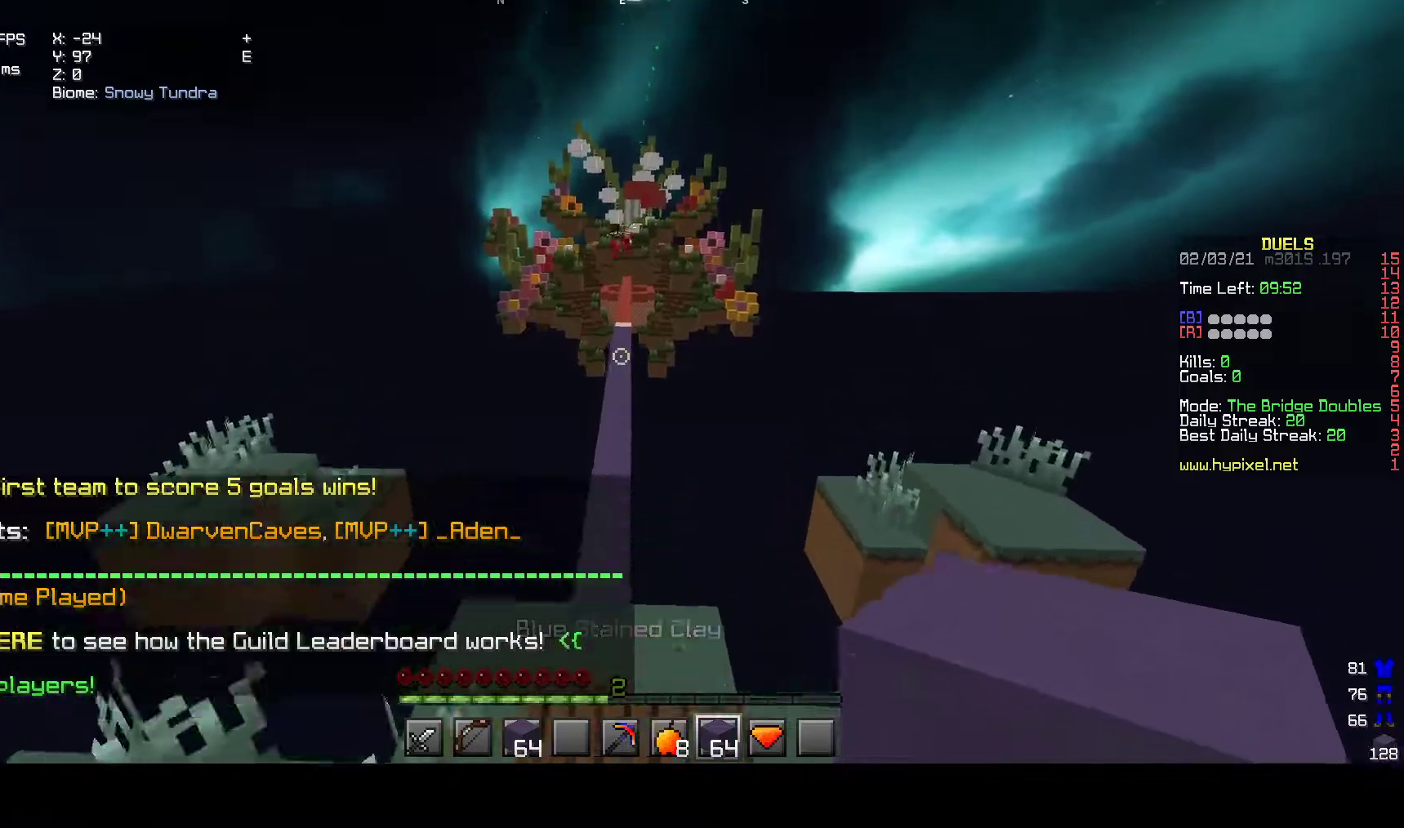
{"keys": ["w"], "mouse": [], "events": [[83, "mouse_left", "up"], [100, "mouse_left", "down"], [400, "mouse_left", "up"]]}
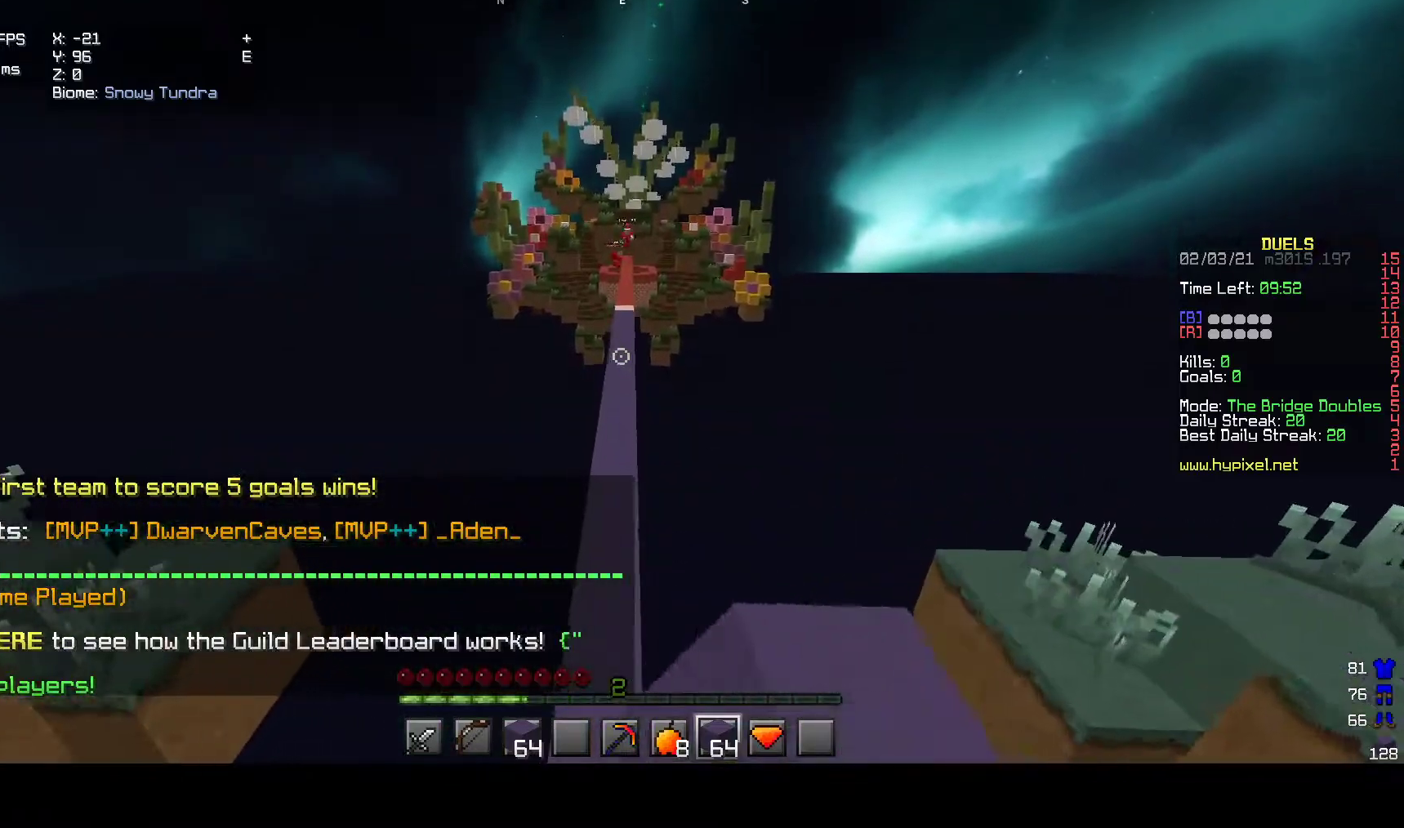
{"keys": ["w"], "mouse": [], "events": []}
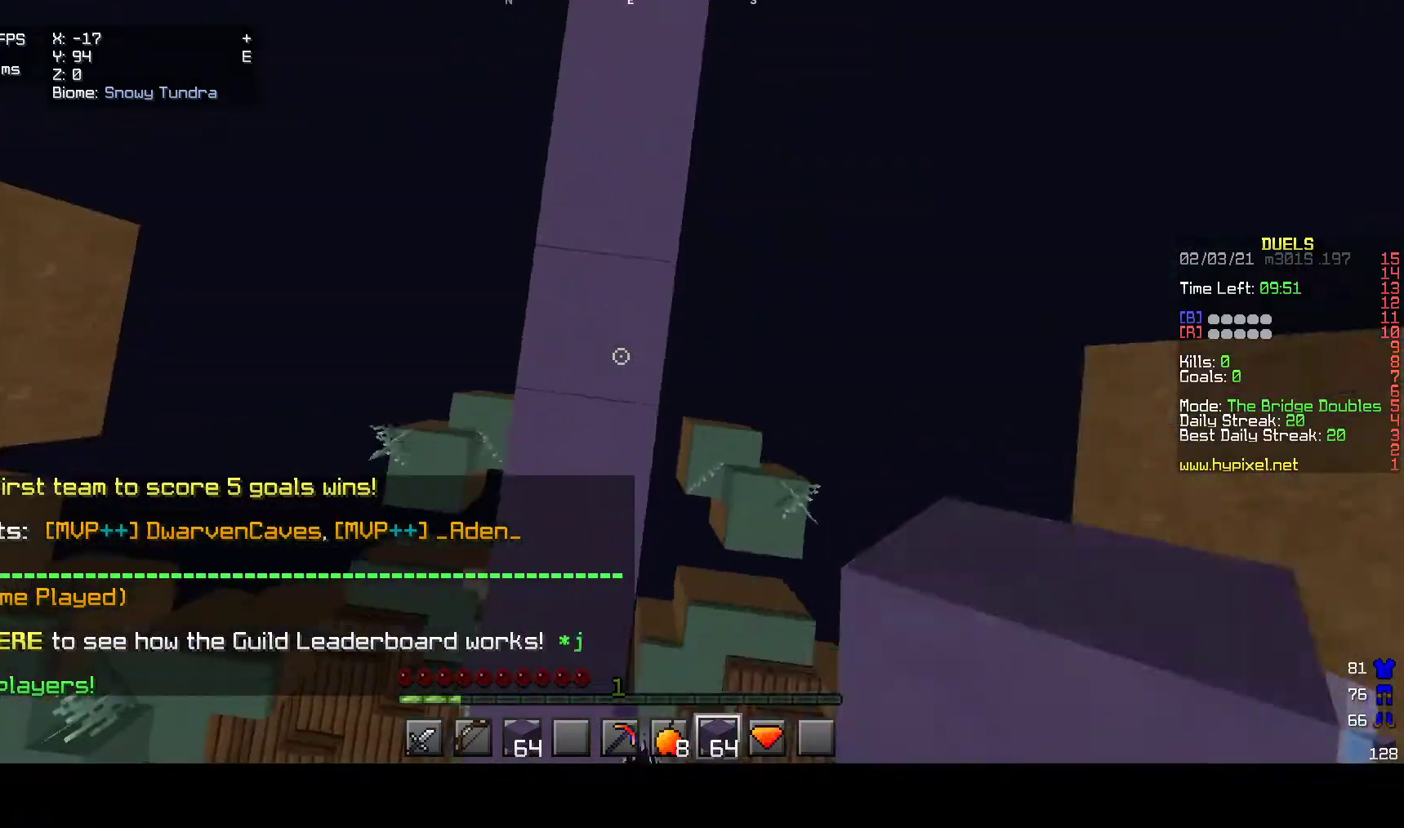
{"keys": ["w"], "mouse": ["right"], "events": [[67, "mouse_right", "down"]]}
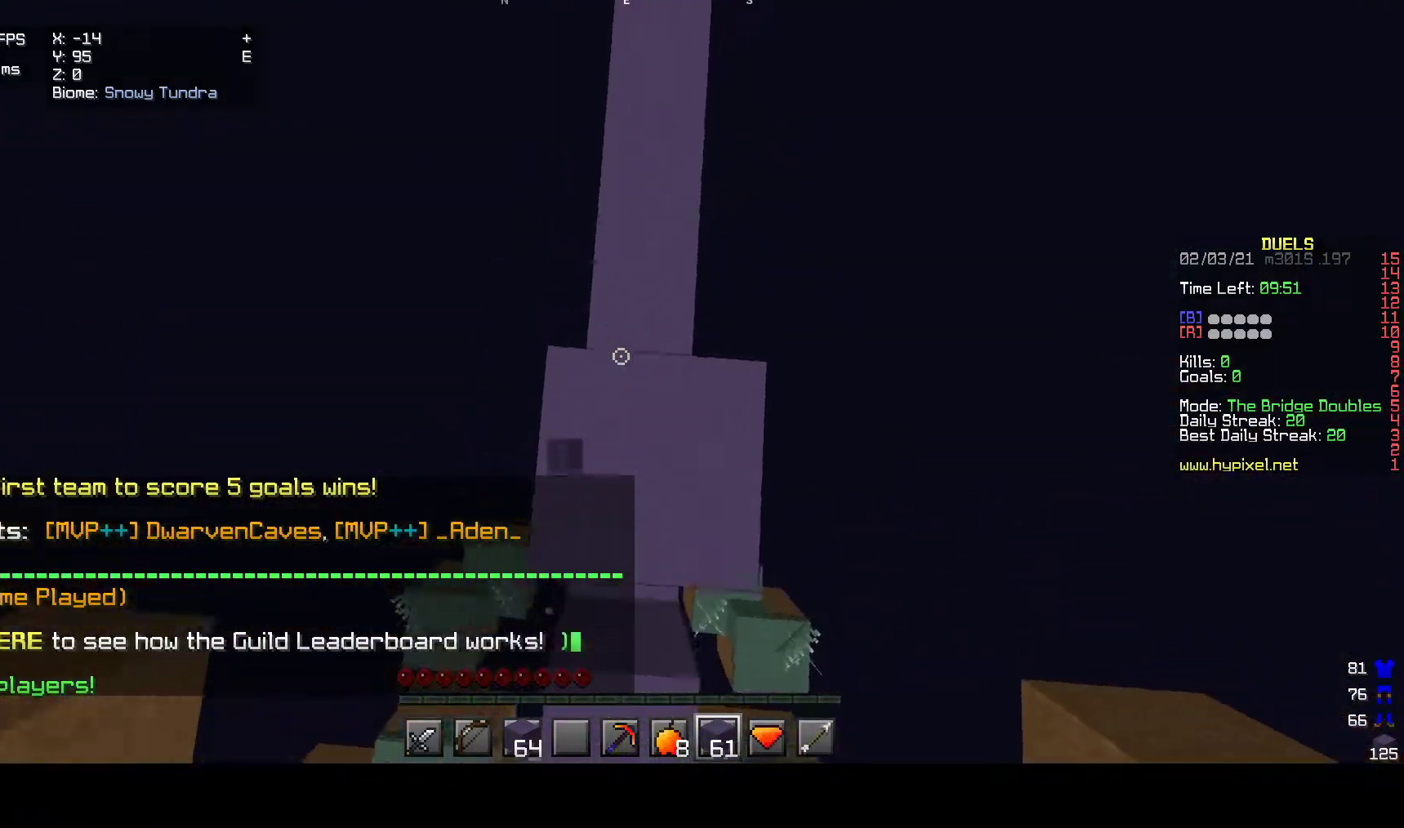
{"keys": ["w"], "mouse": ["right"], "events": []}
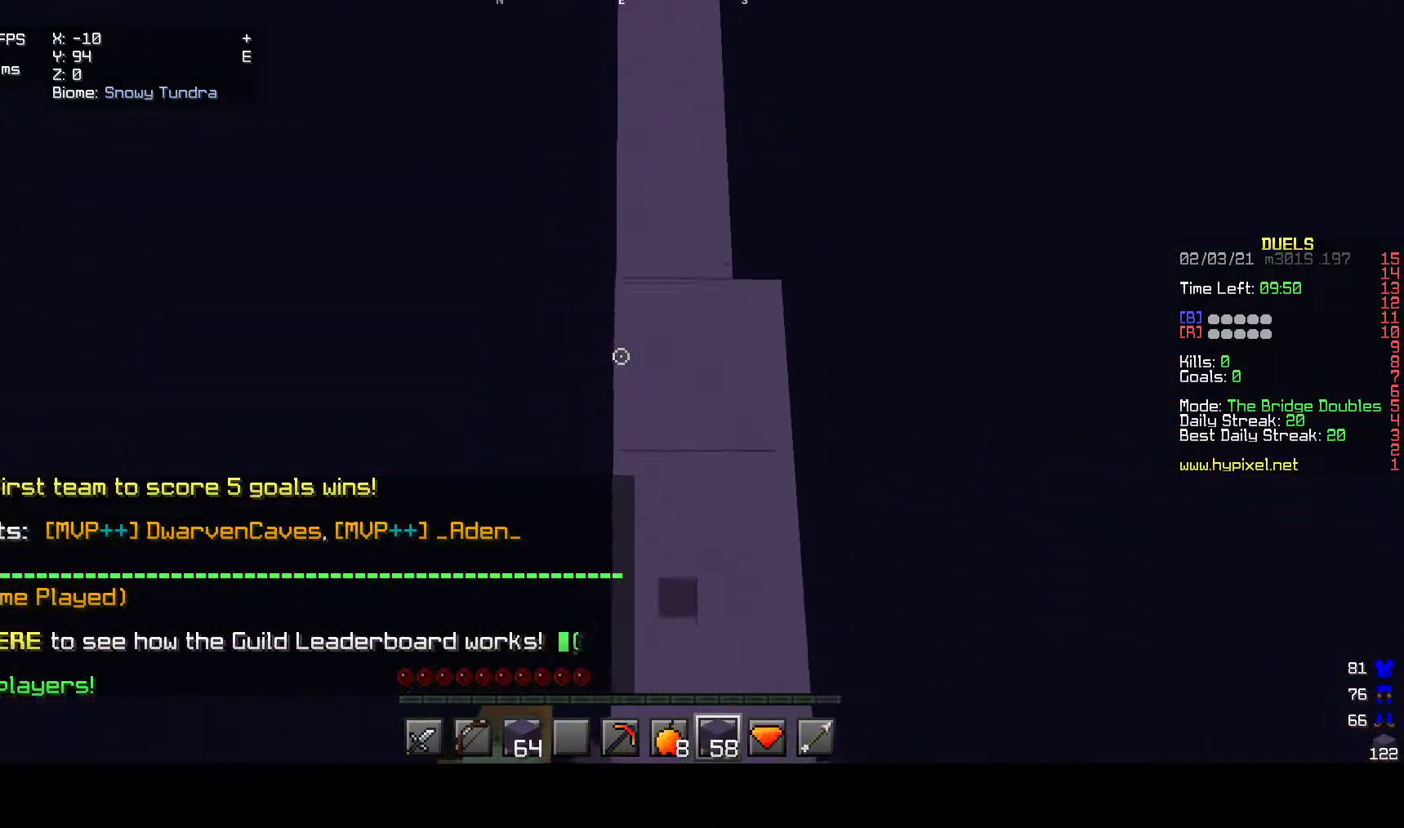
{"keys": ["w"], "mouse": ["right"], "events": [[183, "mouse_right", "up"], [317, "mouse_right", "down"]]}